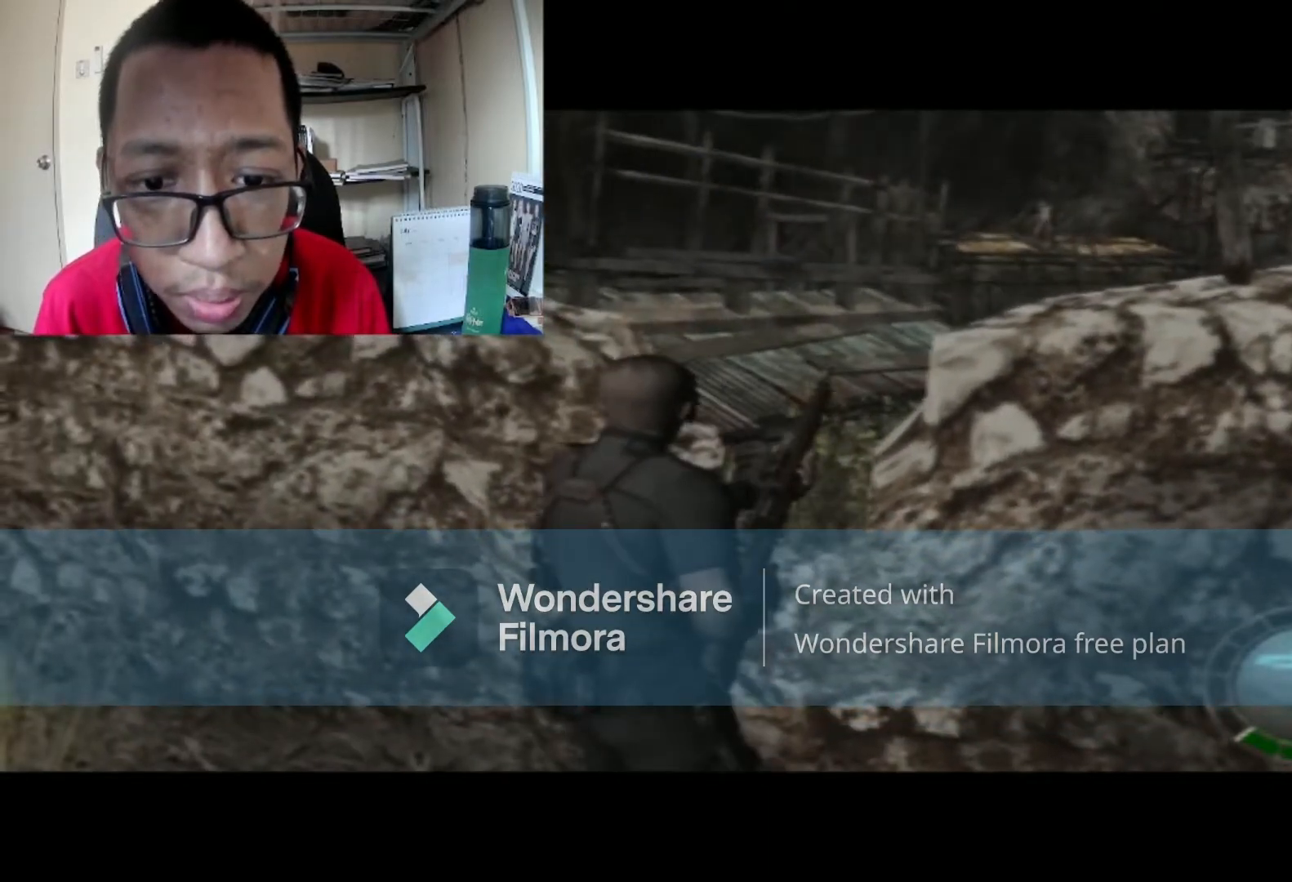
Gameplay with a controller (Xbox layout); each line is a JSON object with the inputs held at the frame after it. "events" lists button and stick changes between this image and that frame as [ms after this image, input, new state], when the widget could be followed in between.
{"buttons": [], "left_stick": "right", "right_stick": "center", "events": [[34, "left_stick", "up"], [367, "left_stick", "right"]]}
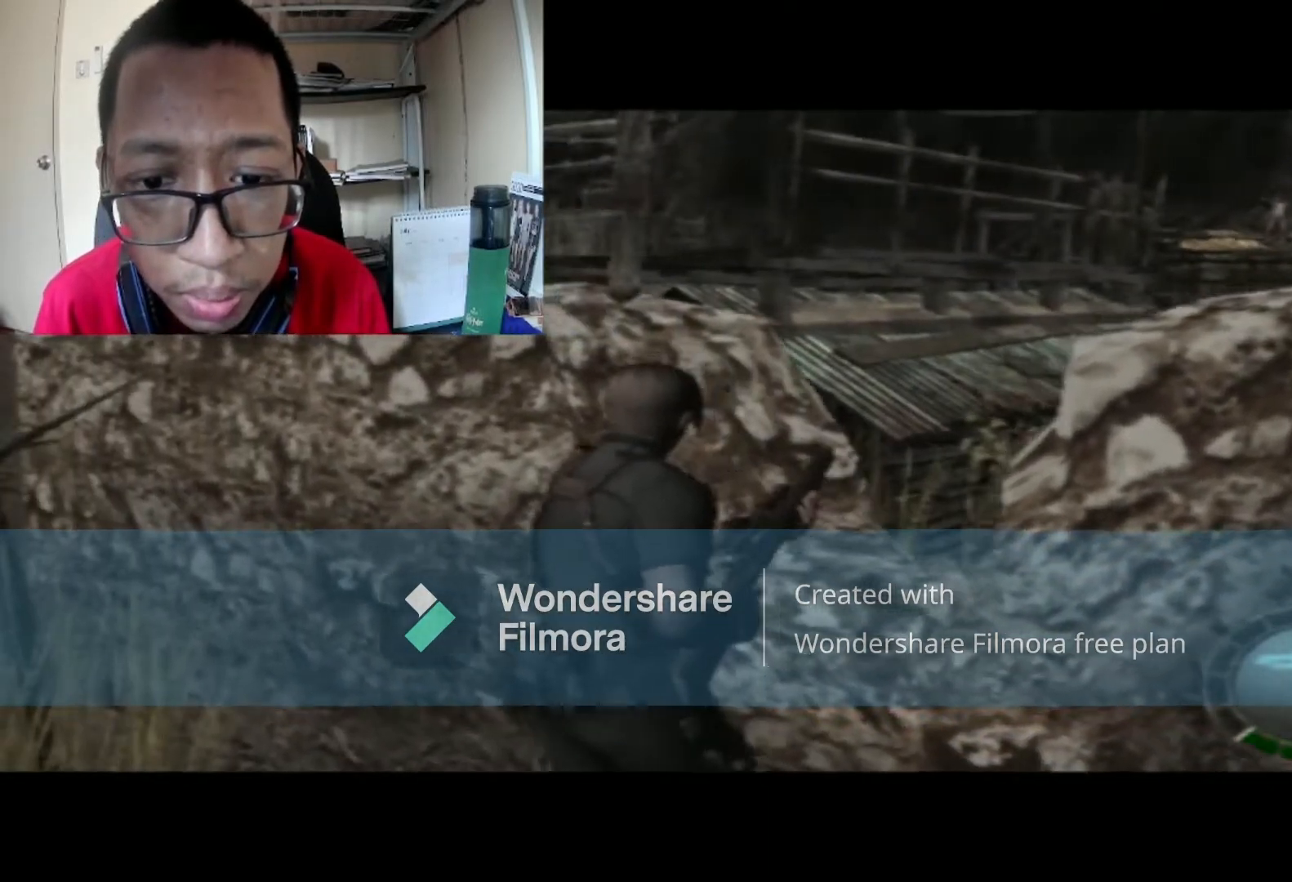
{"buttons": ["R1"], "left_stick": "center", "right_stick": "center", "events": [[267, "left_stick", "center"], [333, "R1", "down"]]}
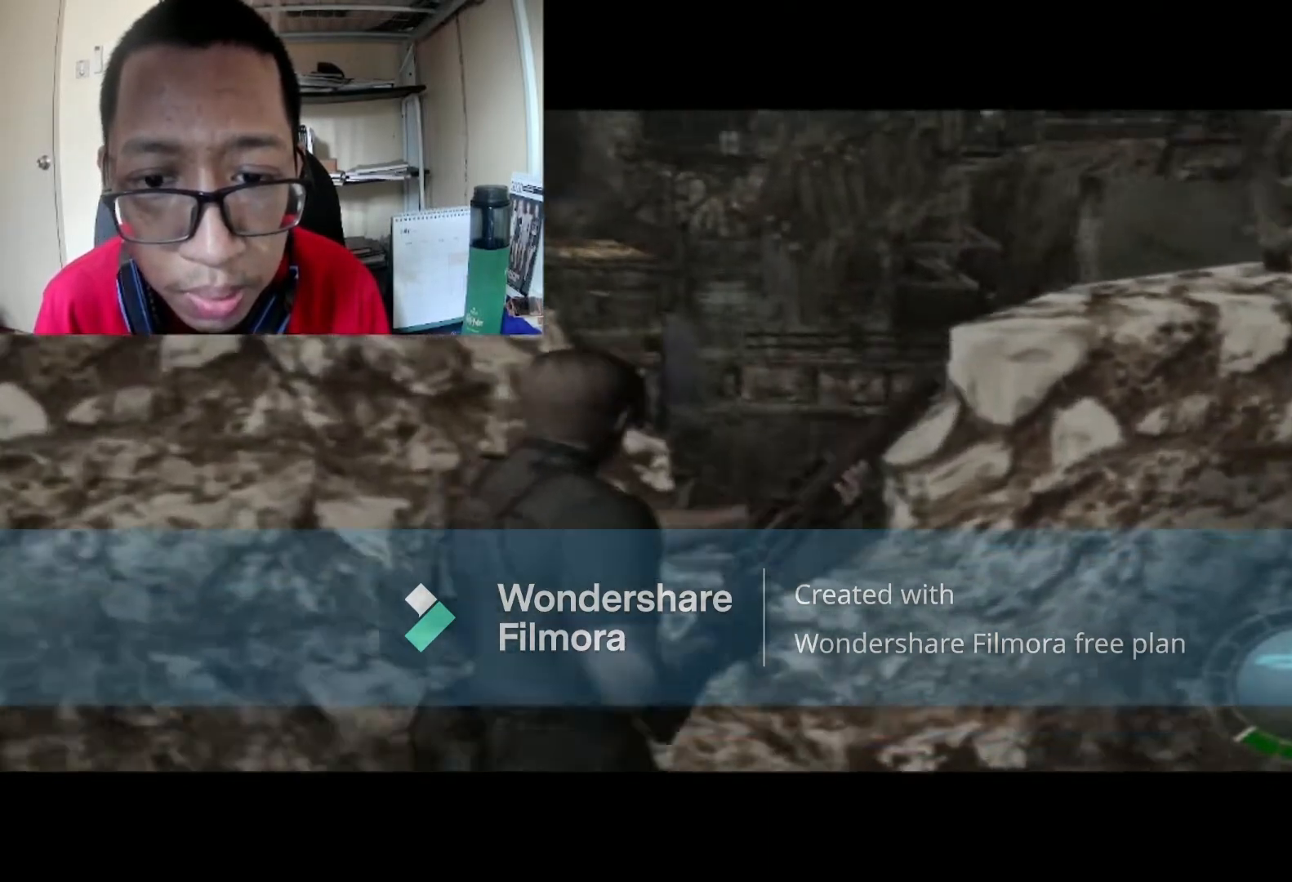
{"buttons": ["R1"], "left_stick": "center", "right_stick": "center", "events": []}
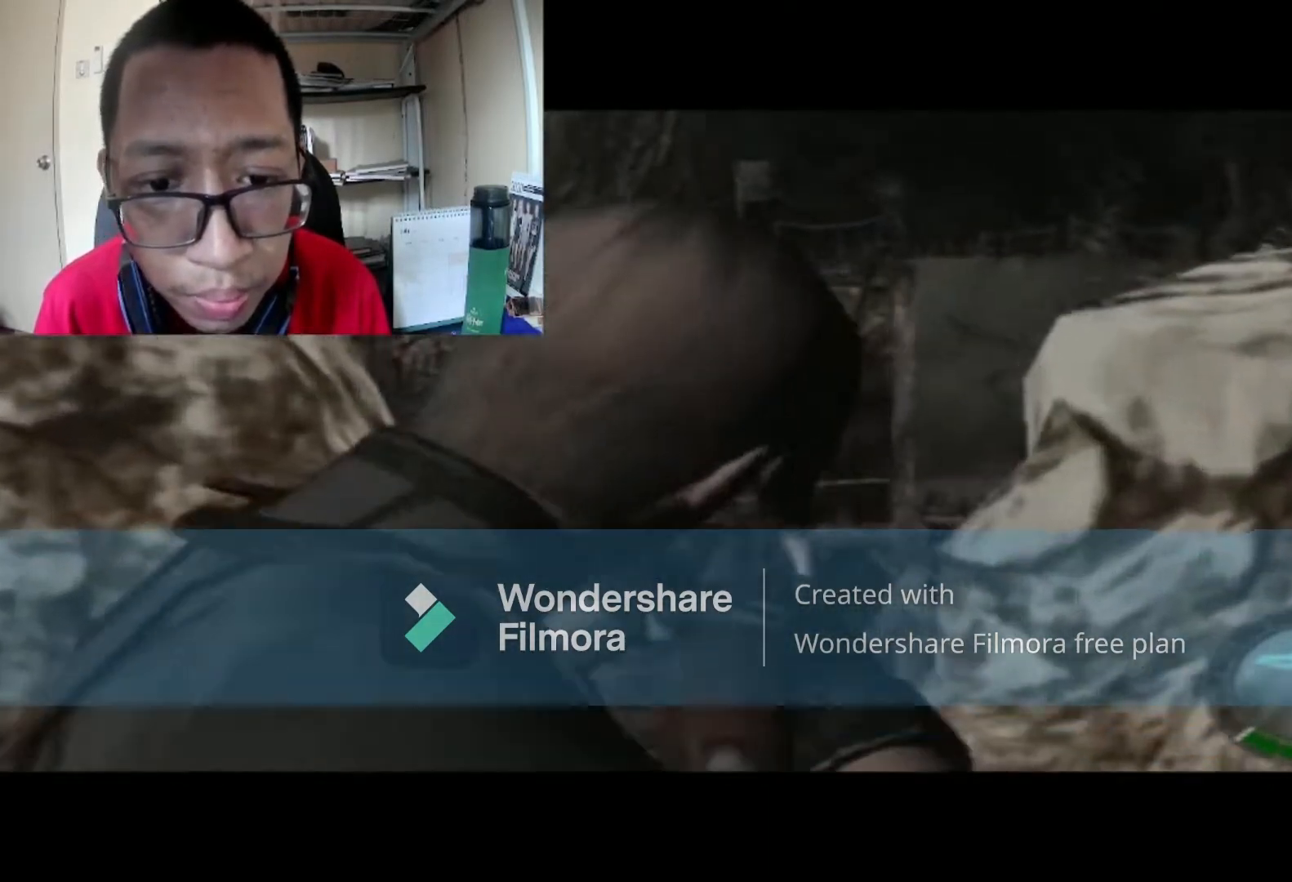
{"buttons": ["R1"], "left_stick": "center", "right_stick": "up", "events": [[500, "right_stick", "up"]]}
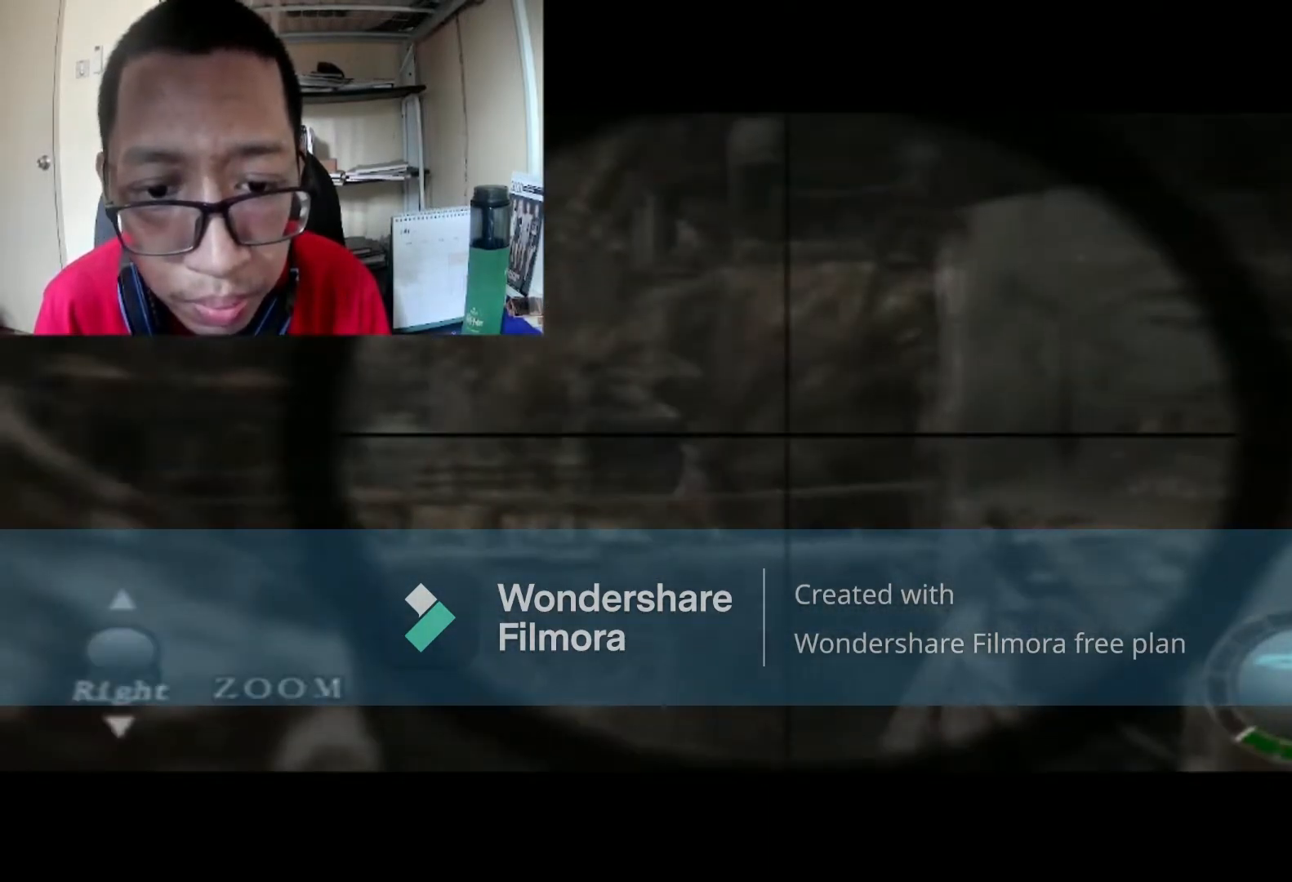
{"buttons": ["R1"], "left_stick": "center", "right_stick": "up", "events": []}
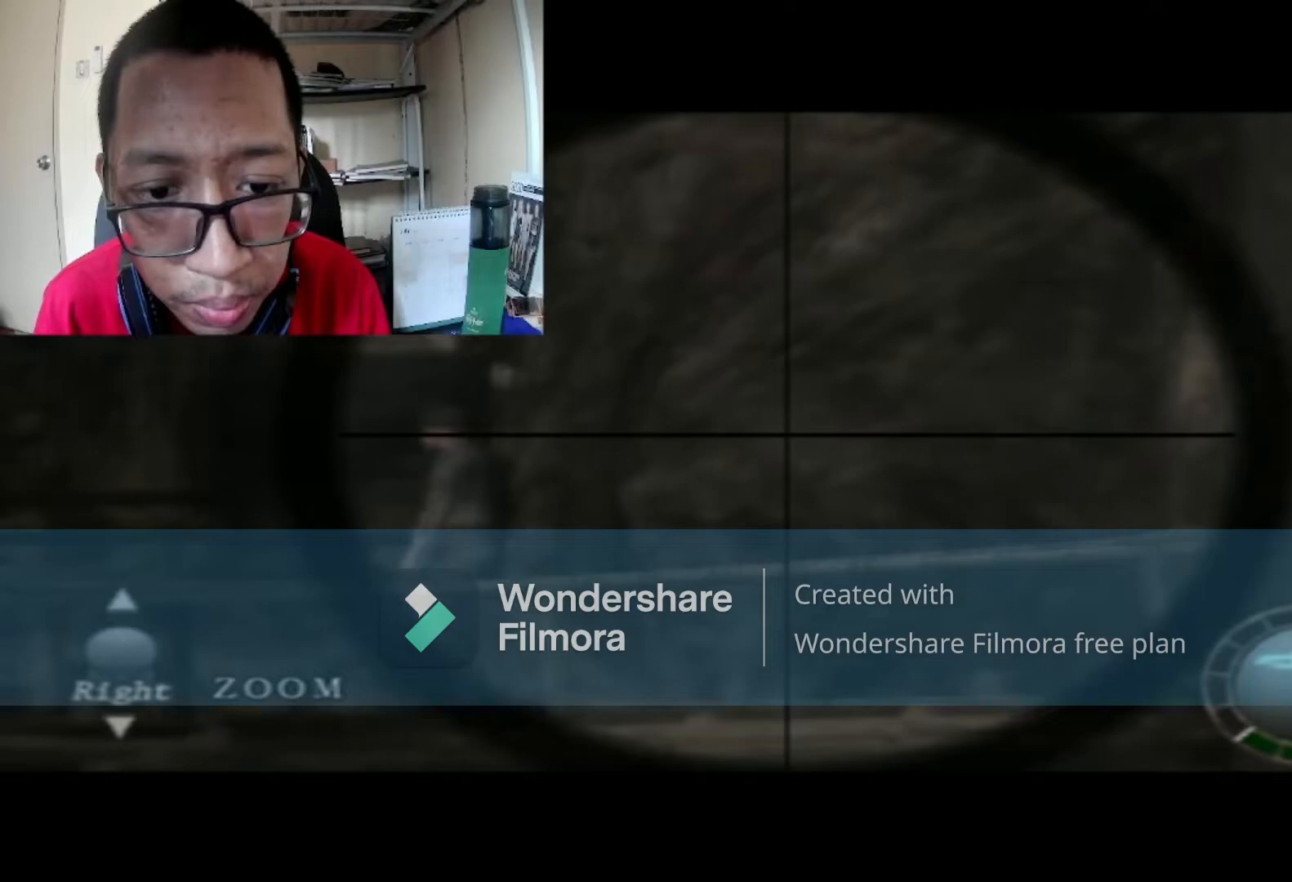
{"buttons": ["R1"], "left_stick": "left", "right_stick": "center", "events": [[167, "left_stick", "left"], [267, "right_stick", "center"]]}
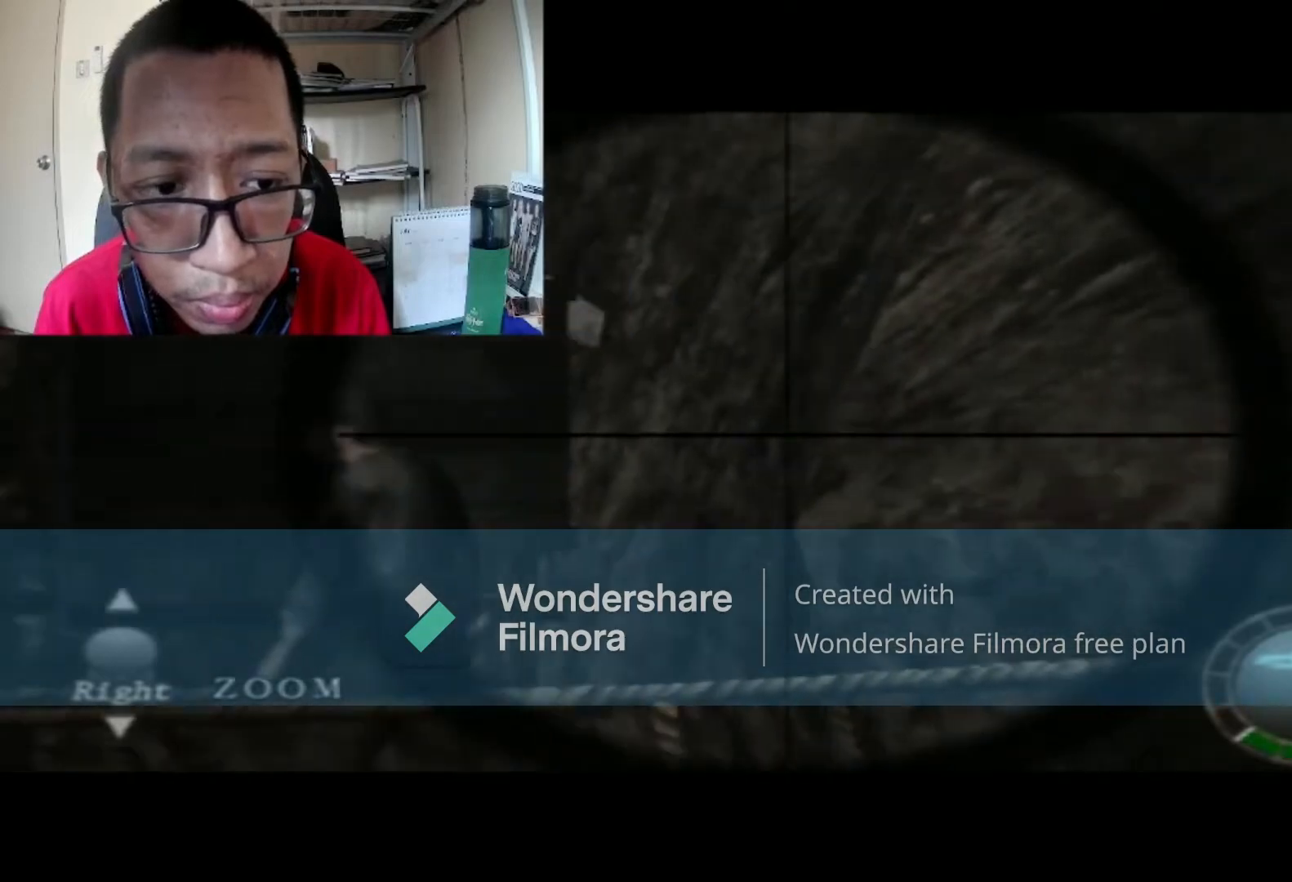
{"buttons": ["R1"], "left_stick": "left", "right_stick": "center", "events": []}
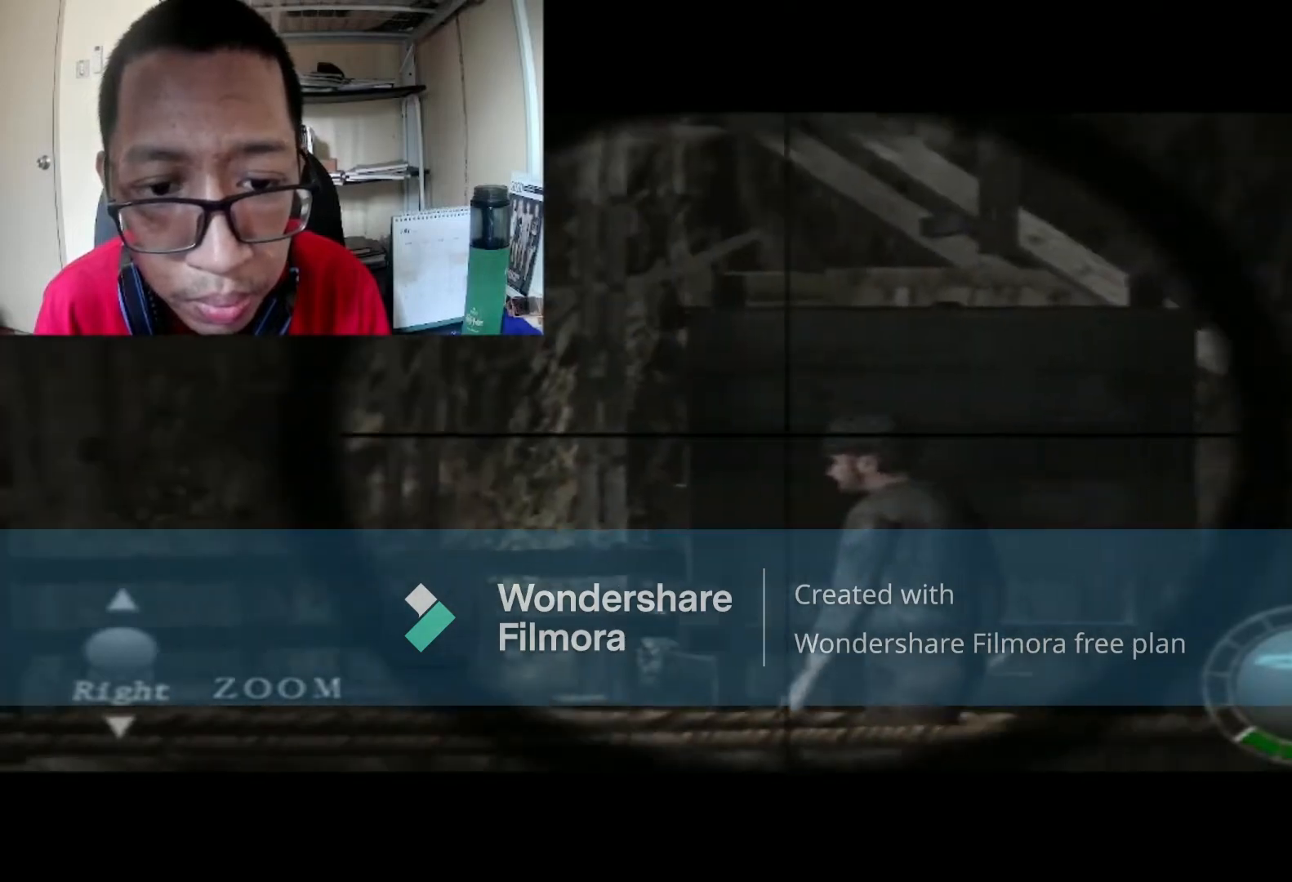
{"buttons": ["R1"], "left_stick": "down-right", "right_stick": "center", "events": [[133, "left_stick", "center"], [400, "left_stick", "down-right"]]}
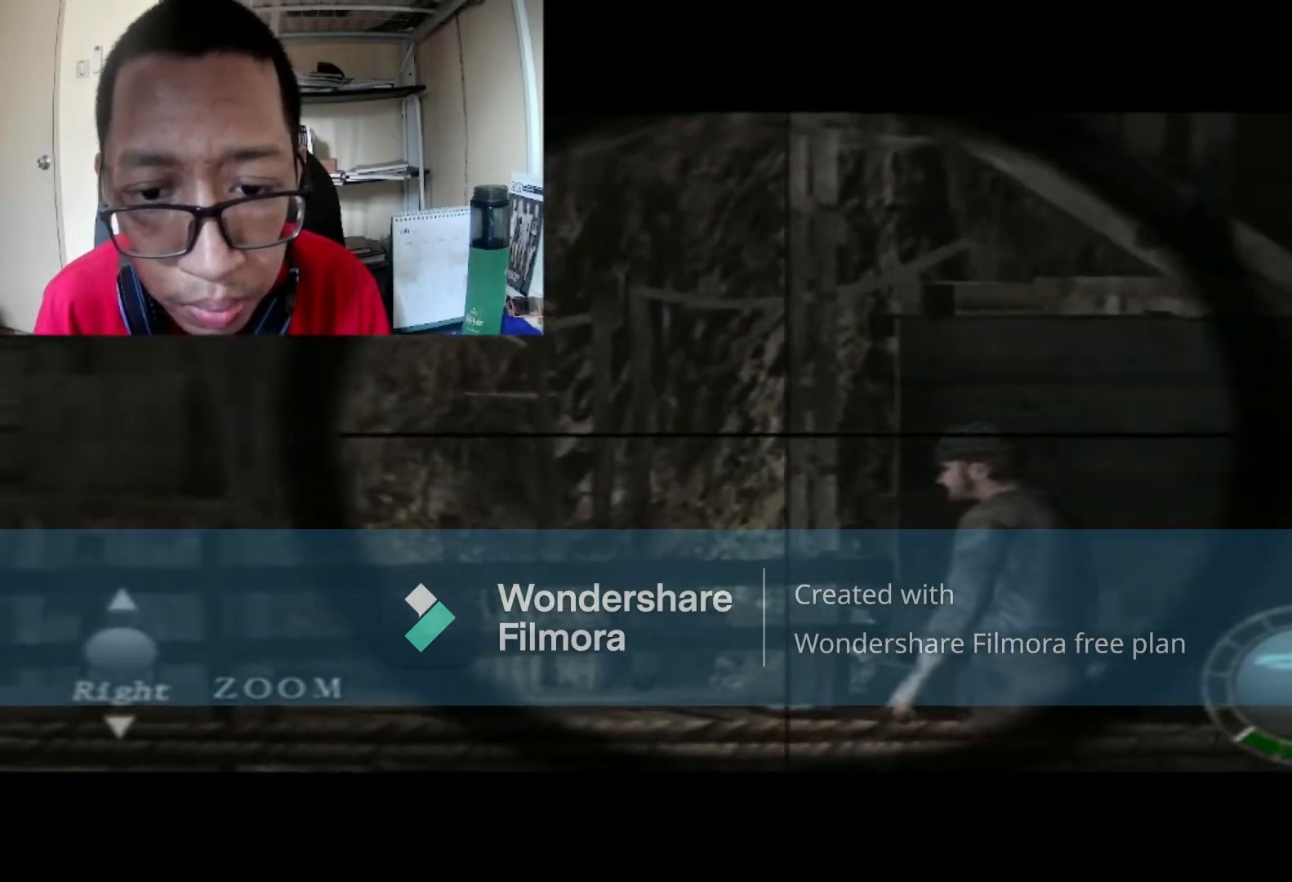
{"buttons": ["R1"], "left_stick": "center", "right_stick": "center", "events": [[34, "left_stick", "center"], [334, "left_stick", "right"], [434, "left_stick", "center"]]}
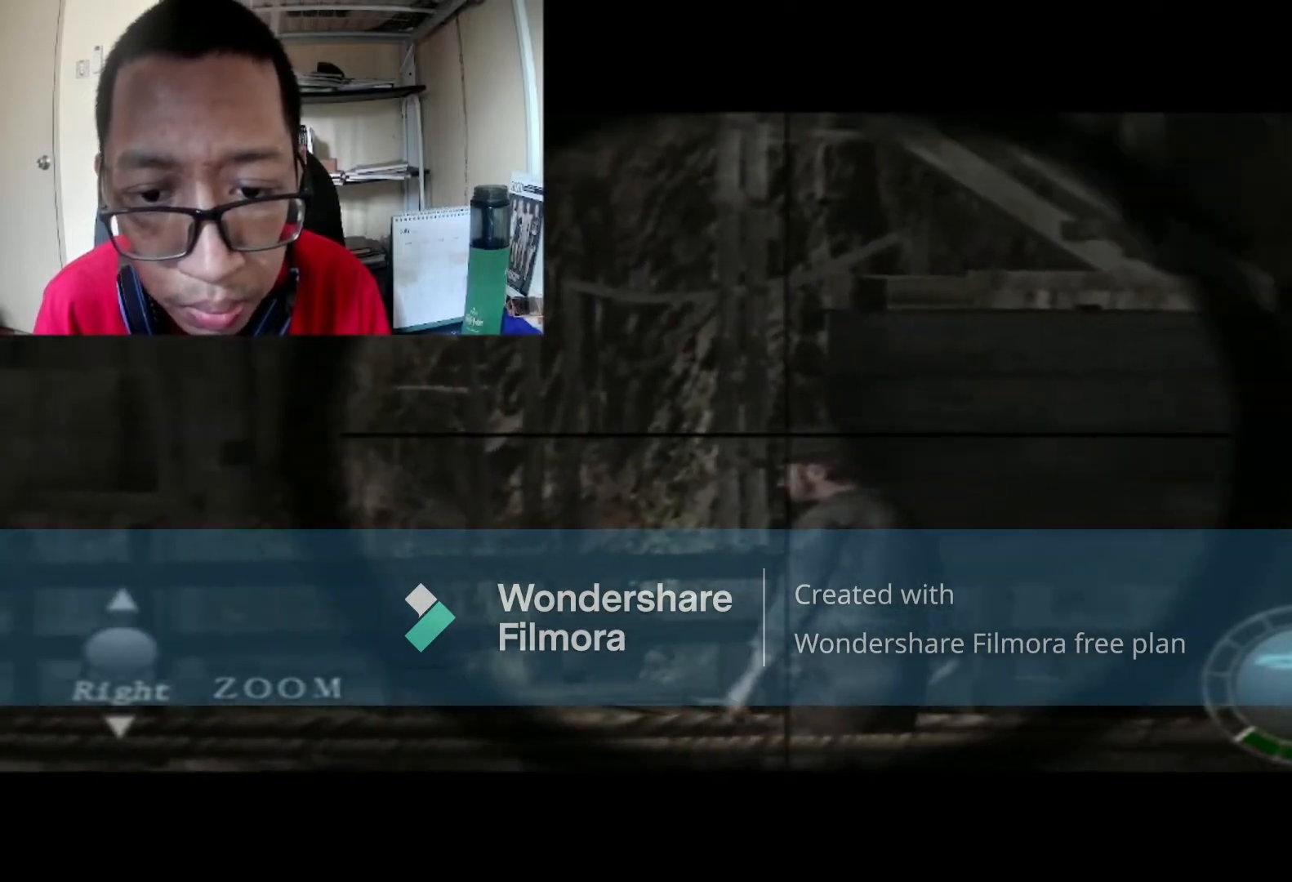
{"buttons": ["R1"], "left_stick": "center", "right_stick": "center", "events": [[233, "left_stick", "left"], [500, "left_stick", "center"]]}
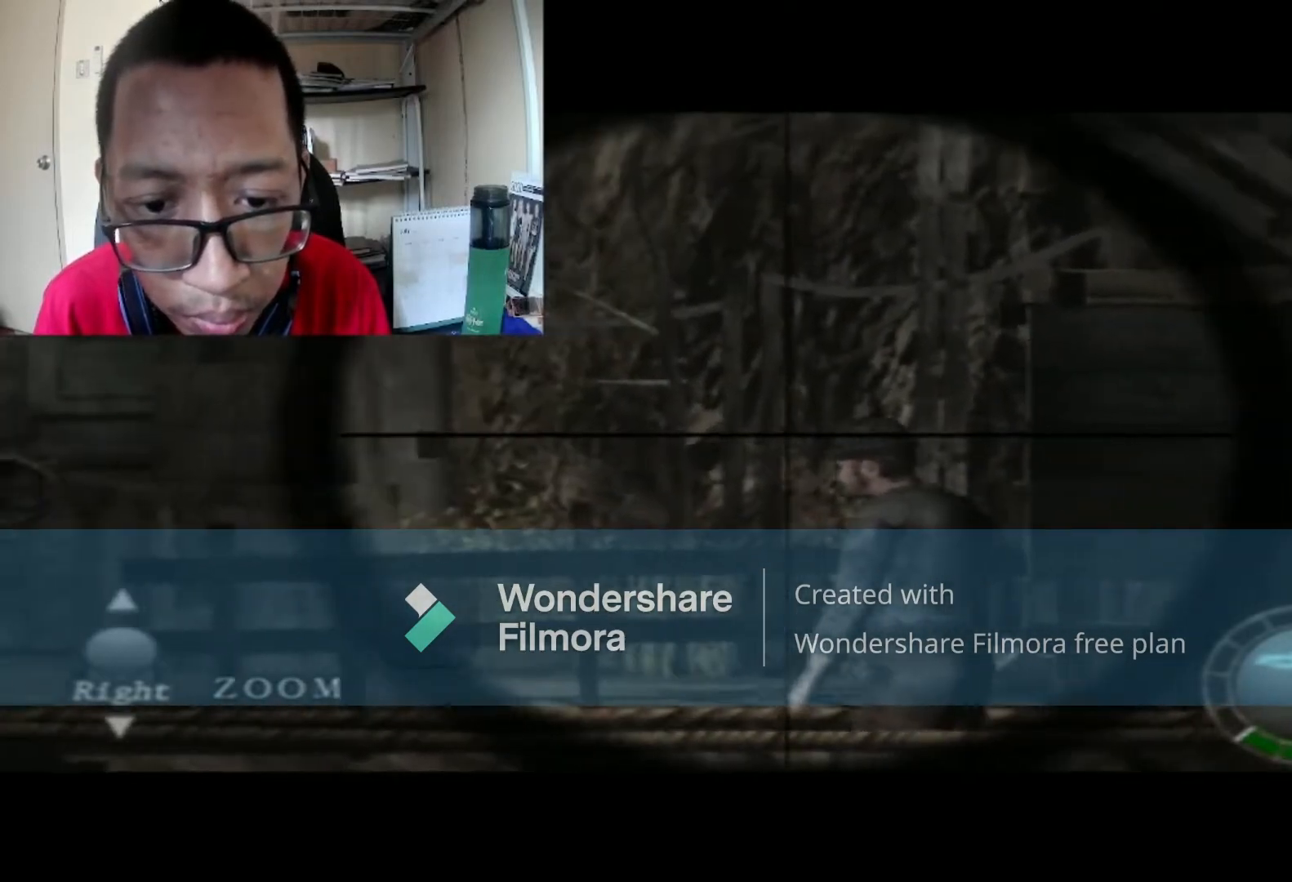
{"buttons": ["R1"], "left_stick": "left", "right_stick": "center", "events": [[334, "A", "down"], [434, "A", "up"], [467, "left_stick", "left"]]}
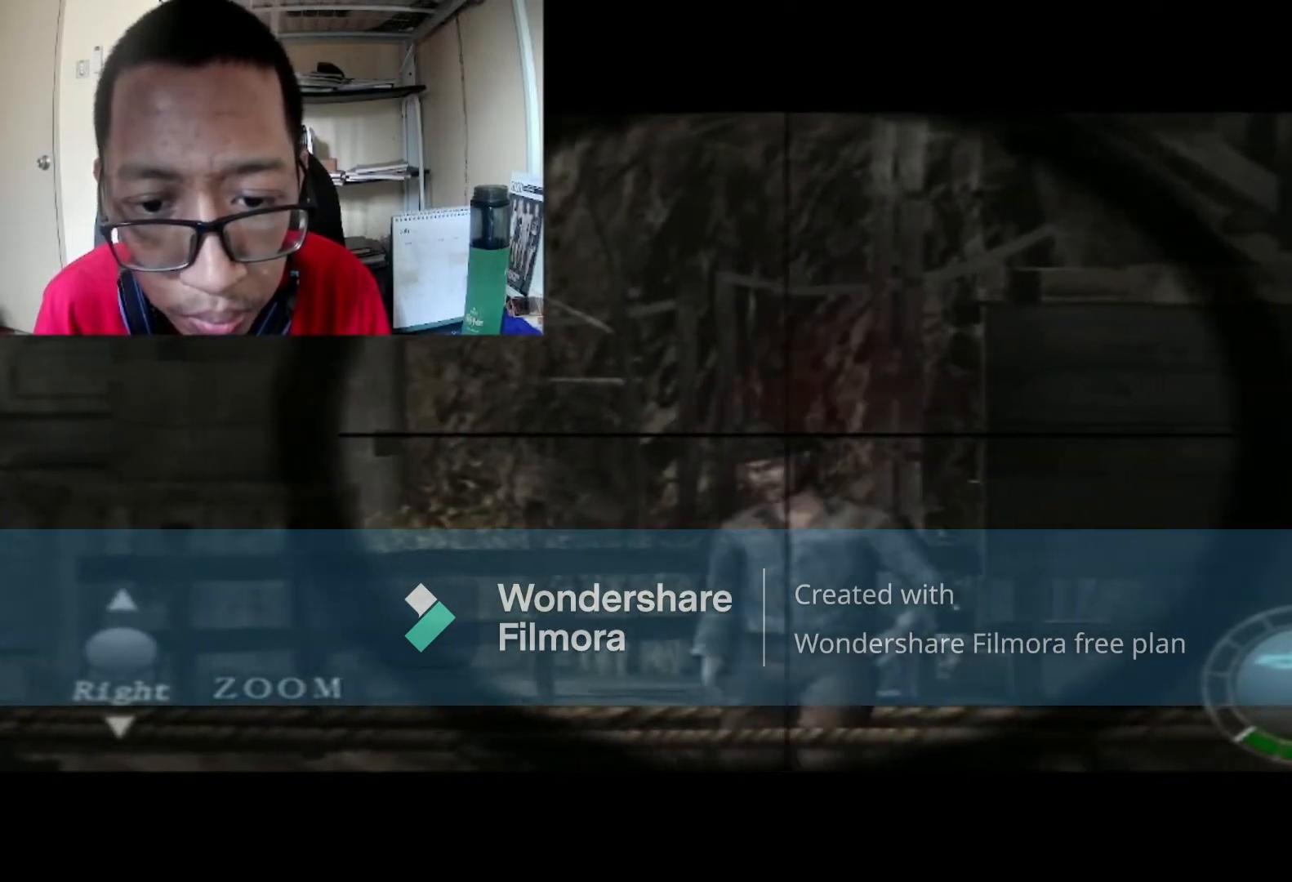
{"buttons": ["R1"], "left_stick": "center", "right_stick": "center", "events": [[166, "left_stick", "center"]]}
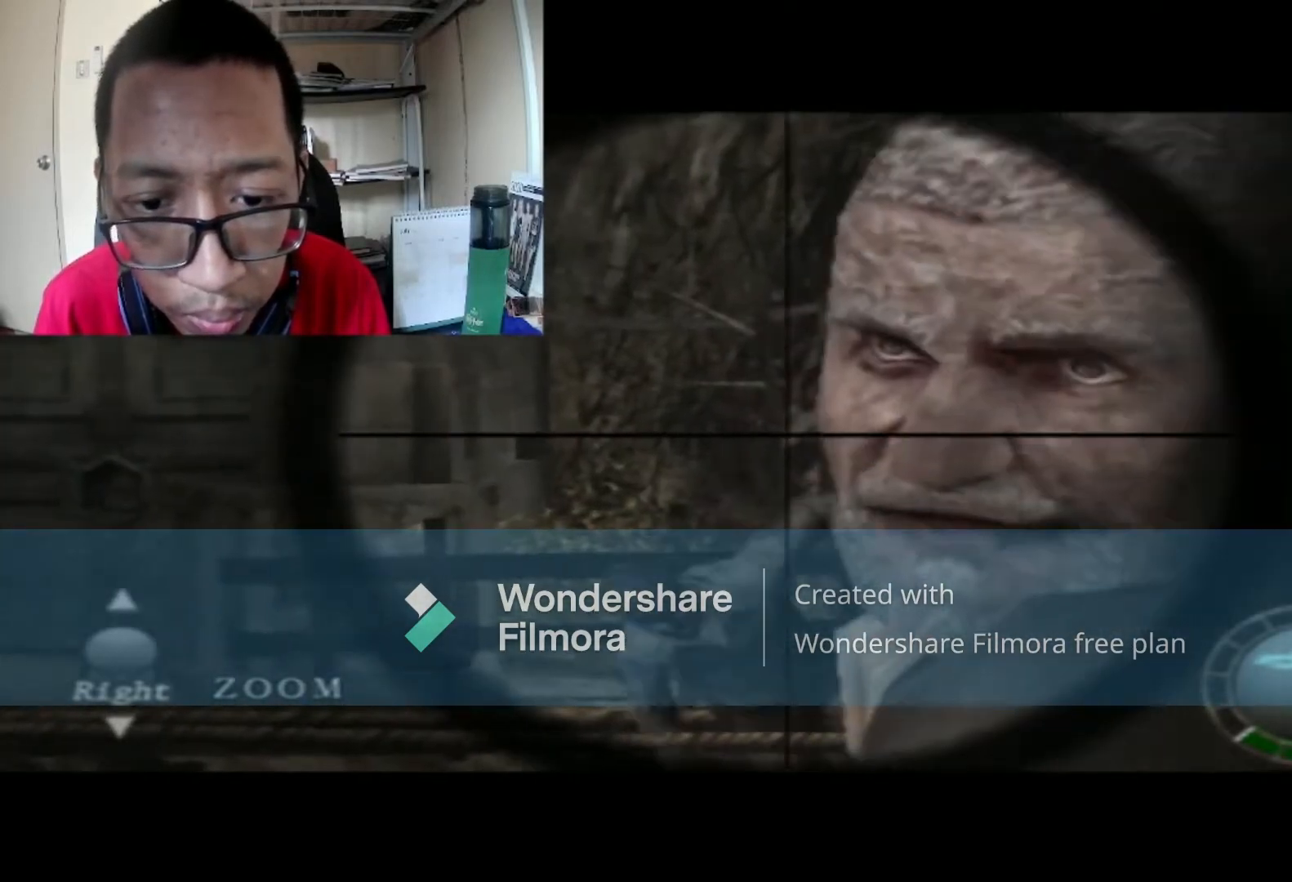
{"buttons": [], "left_stick": "center", "right_stick": "center", "events": [[67, "left_stick", "down"], [134, "R1", "up"], [200, "R1", "down"], [267, "left_stick", "center"], [434, "R1", "up"]]}
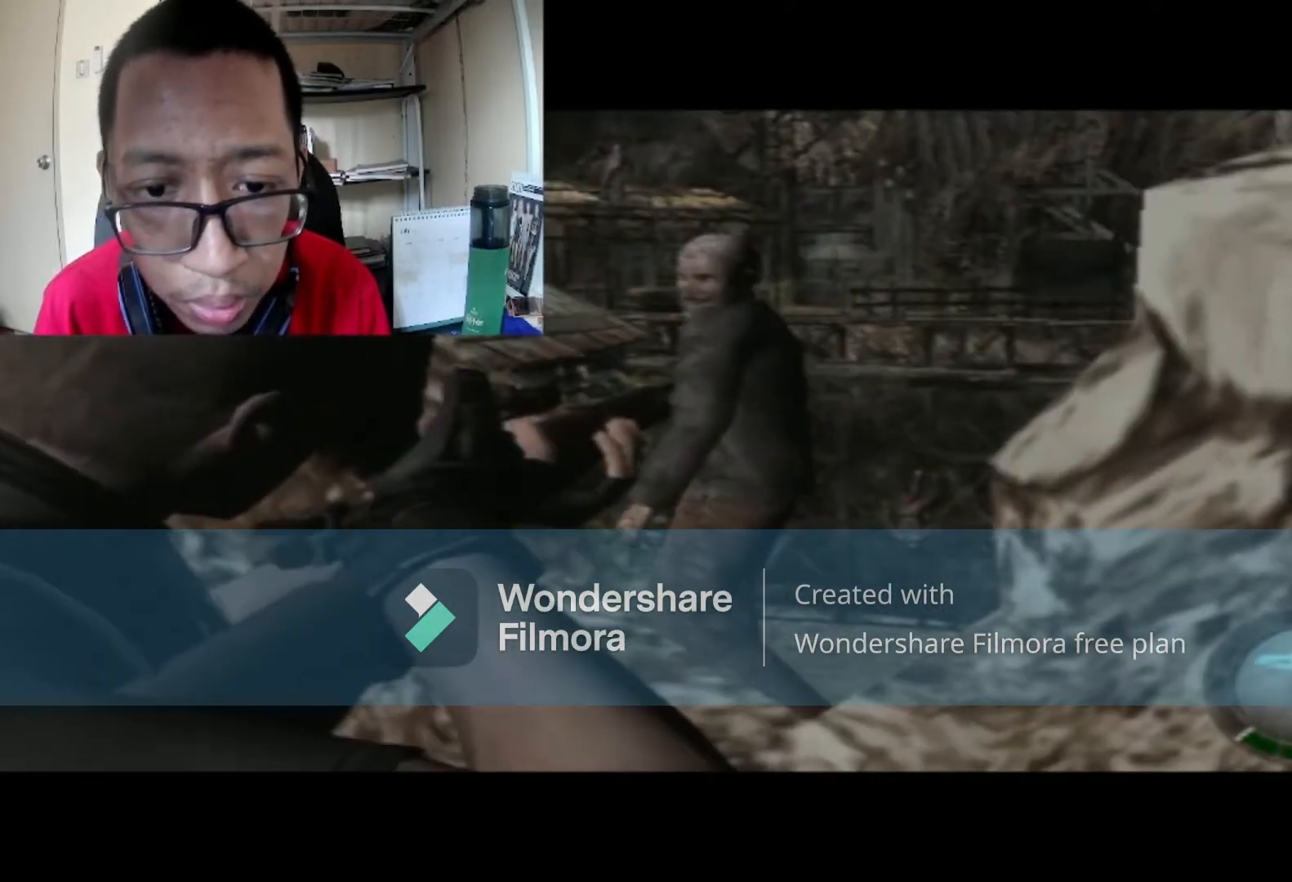
{"buttons": [], "left_stick": "down-left", "right_stick": "center", "events": [[66, "left_stick", "down-left"]]}
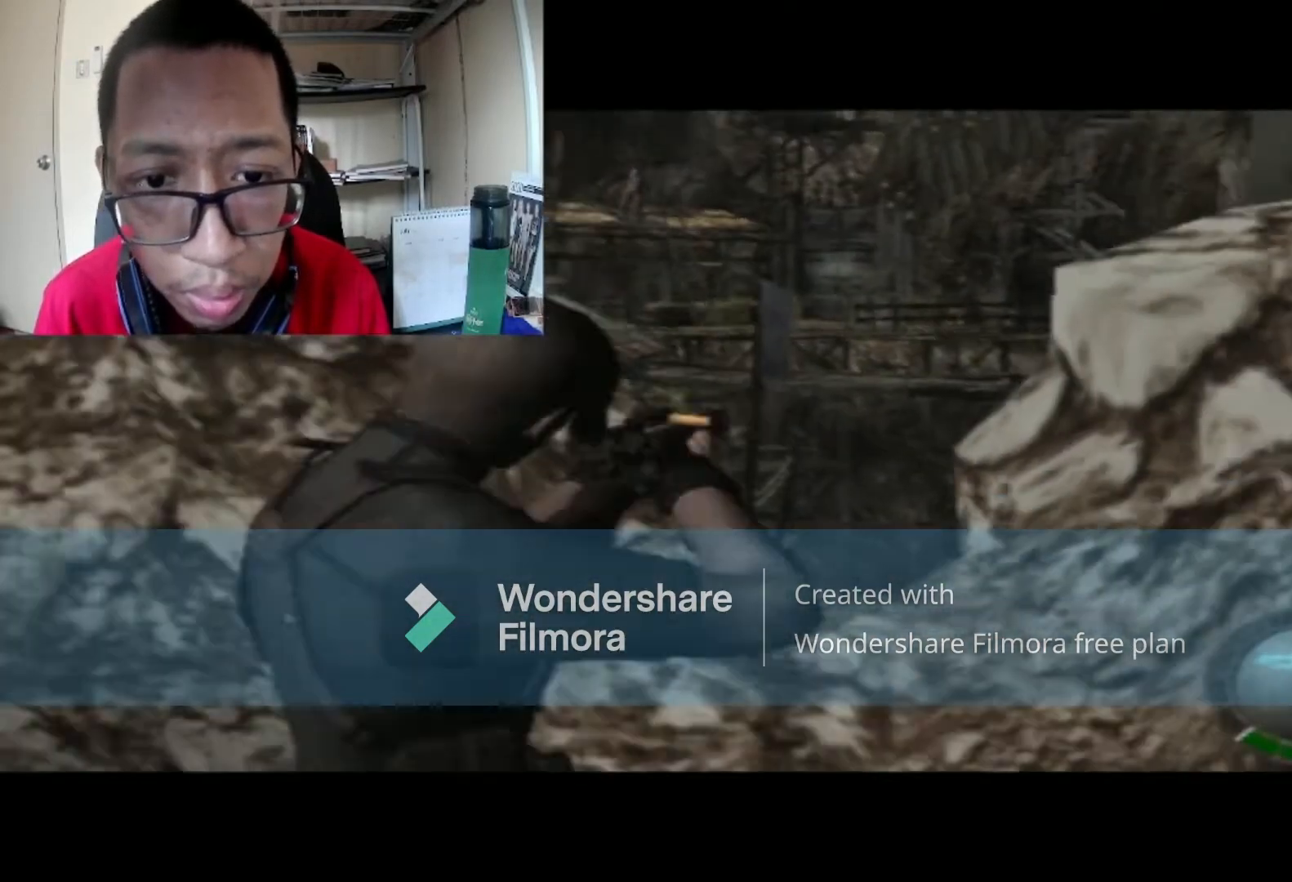
{"buttons": [], "left_stick": "down-left", "right_stick": "center", "events": []}
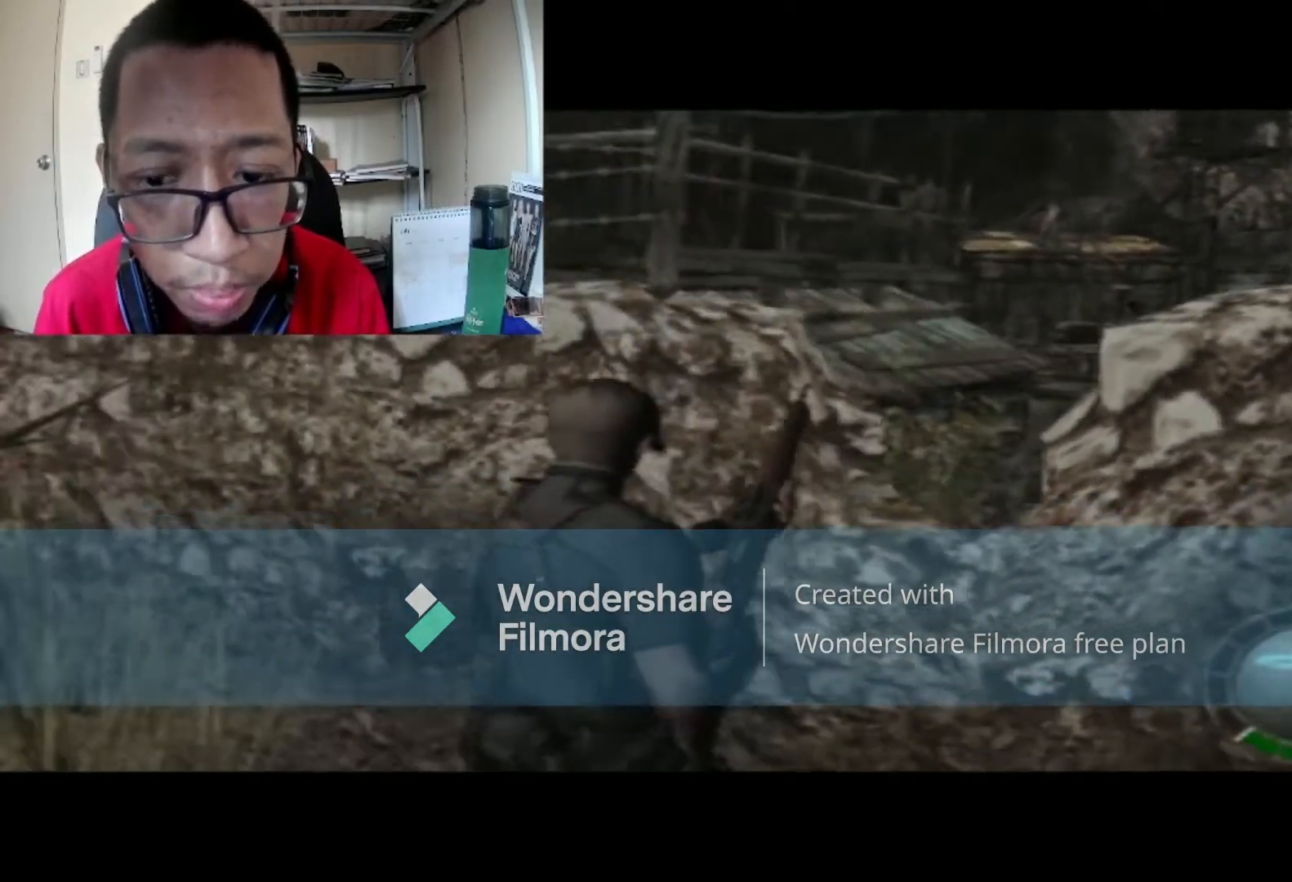
{"buttons": [], "left_stick": "down-left", "right_stick": "center", "events": []}
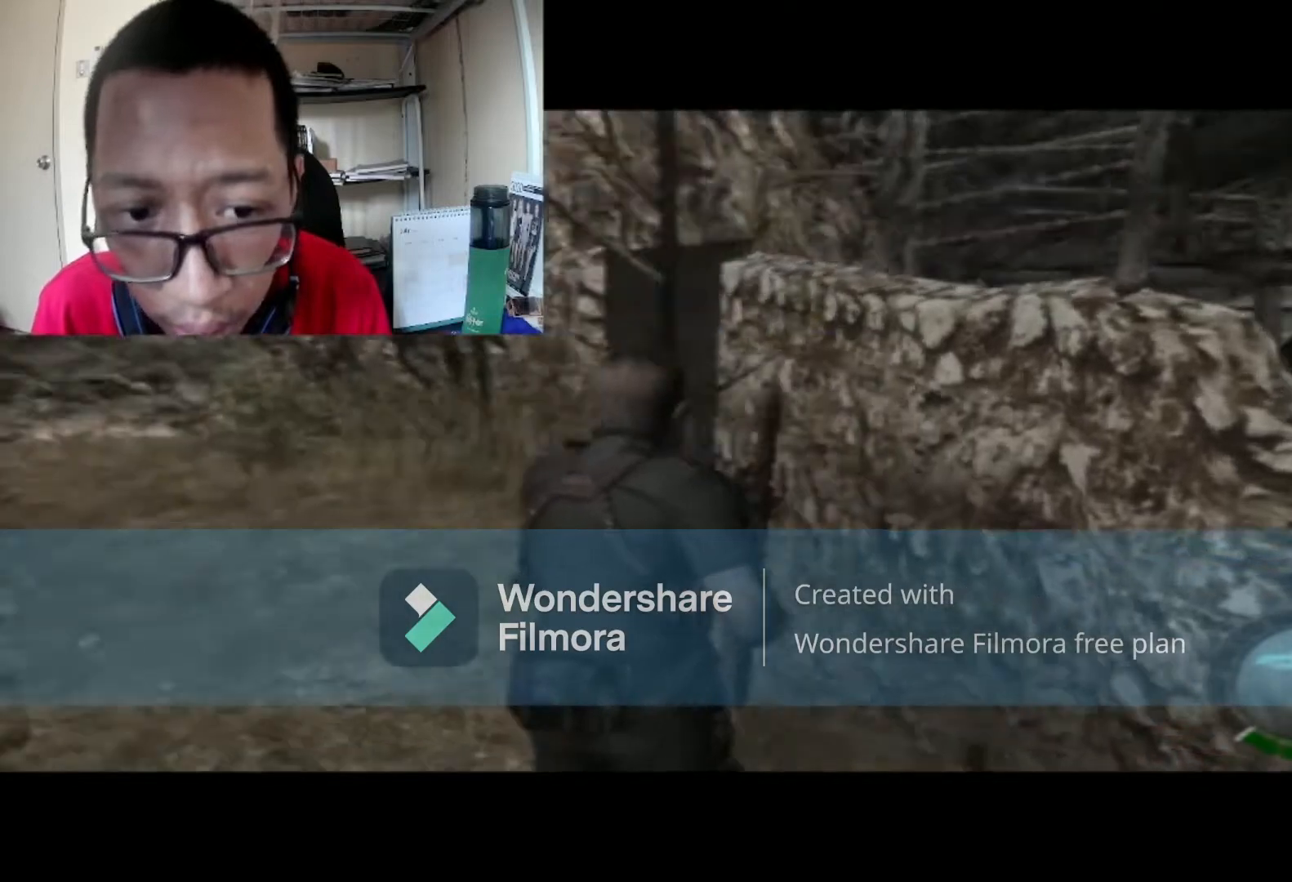
{"buttons": [], "left_stick": "down", "right_stick": "center", "events": [[200, "left_stick", "down"]]}
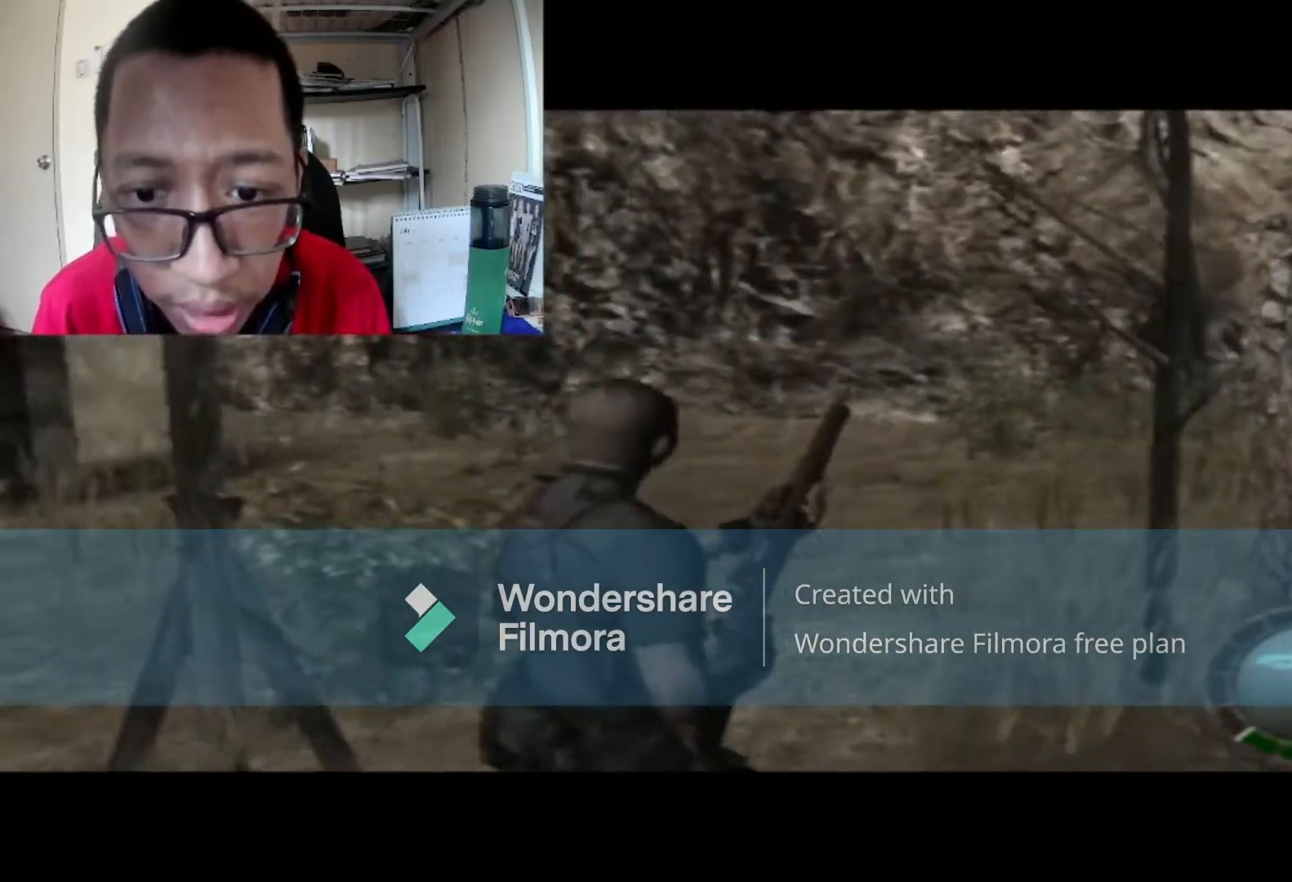
{"buttons": [], "left_stick": "center", "right_stick": "center", "events": [[467, "left_stick", "center"]]}
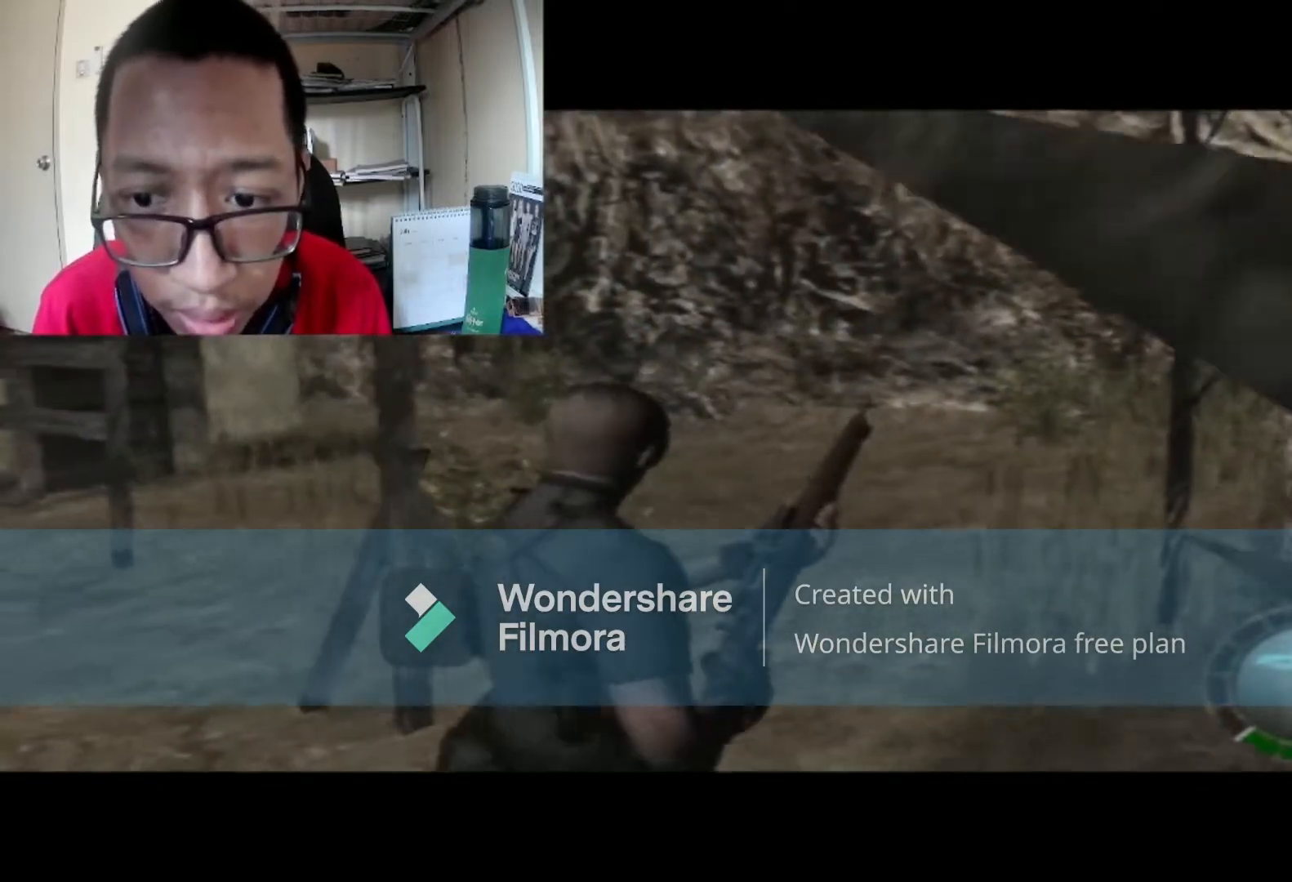
{"buttons": ["START"], "left_stick": "center", "right_stick": "center", "events": [[100, "left_stick", "right"], [334, "left_stick", "center"], [501, "START", "down"]]}
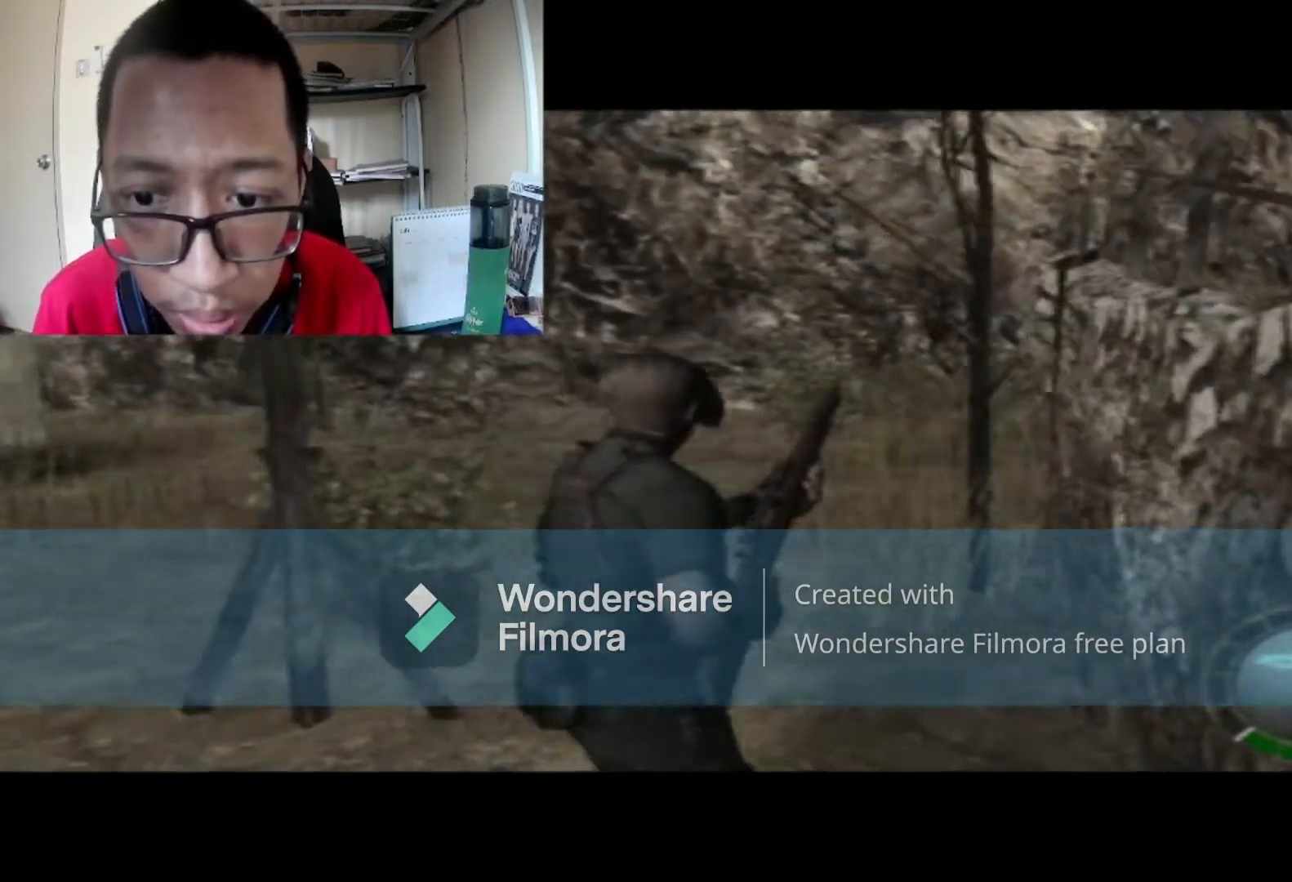
{"buttons": [], "left_stick": "center", "right_stick": "center", "events": [[267, "START", "up"]]}
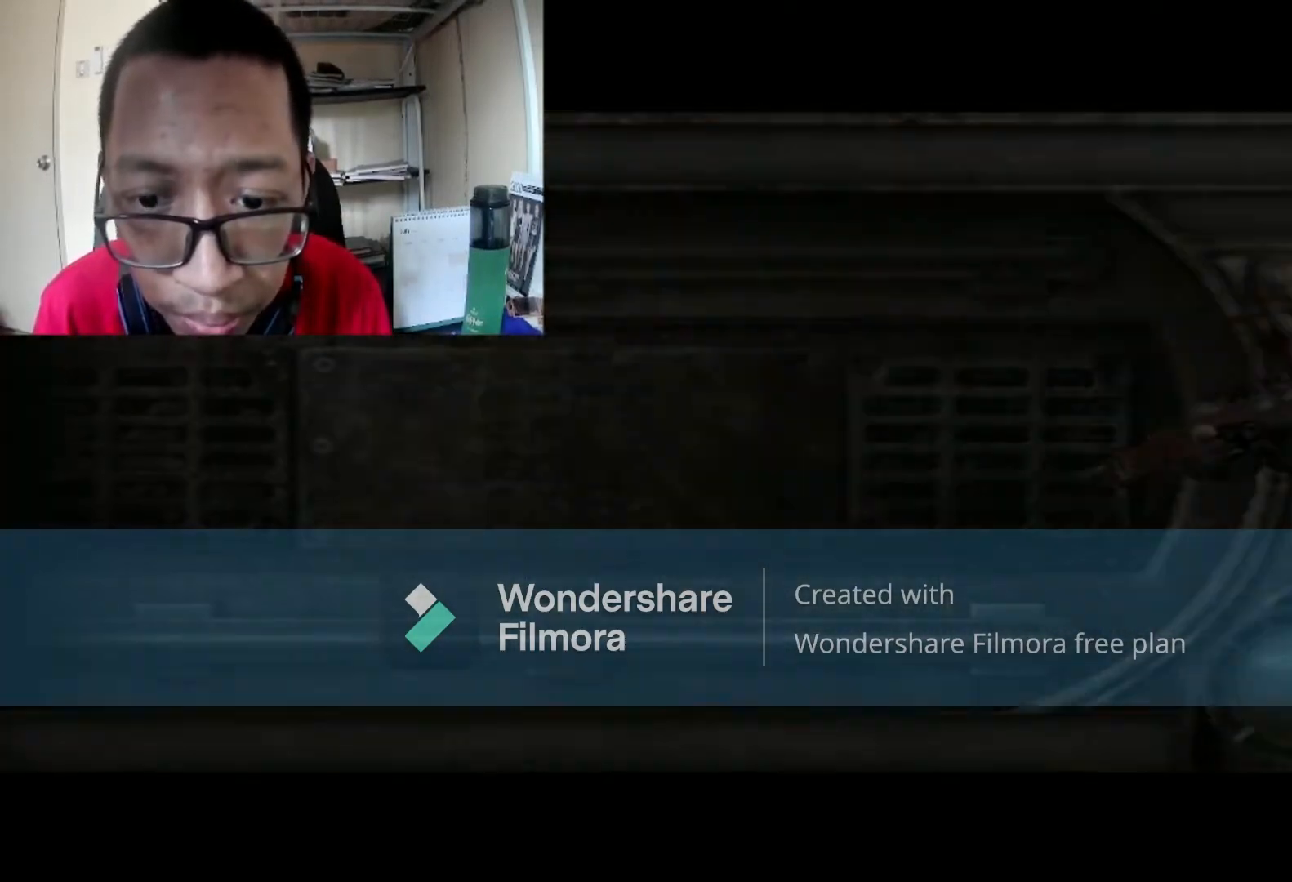
{"buttons": [], "left_stick": "center", "right_stick": "center", "events": []}
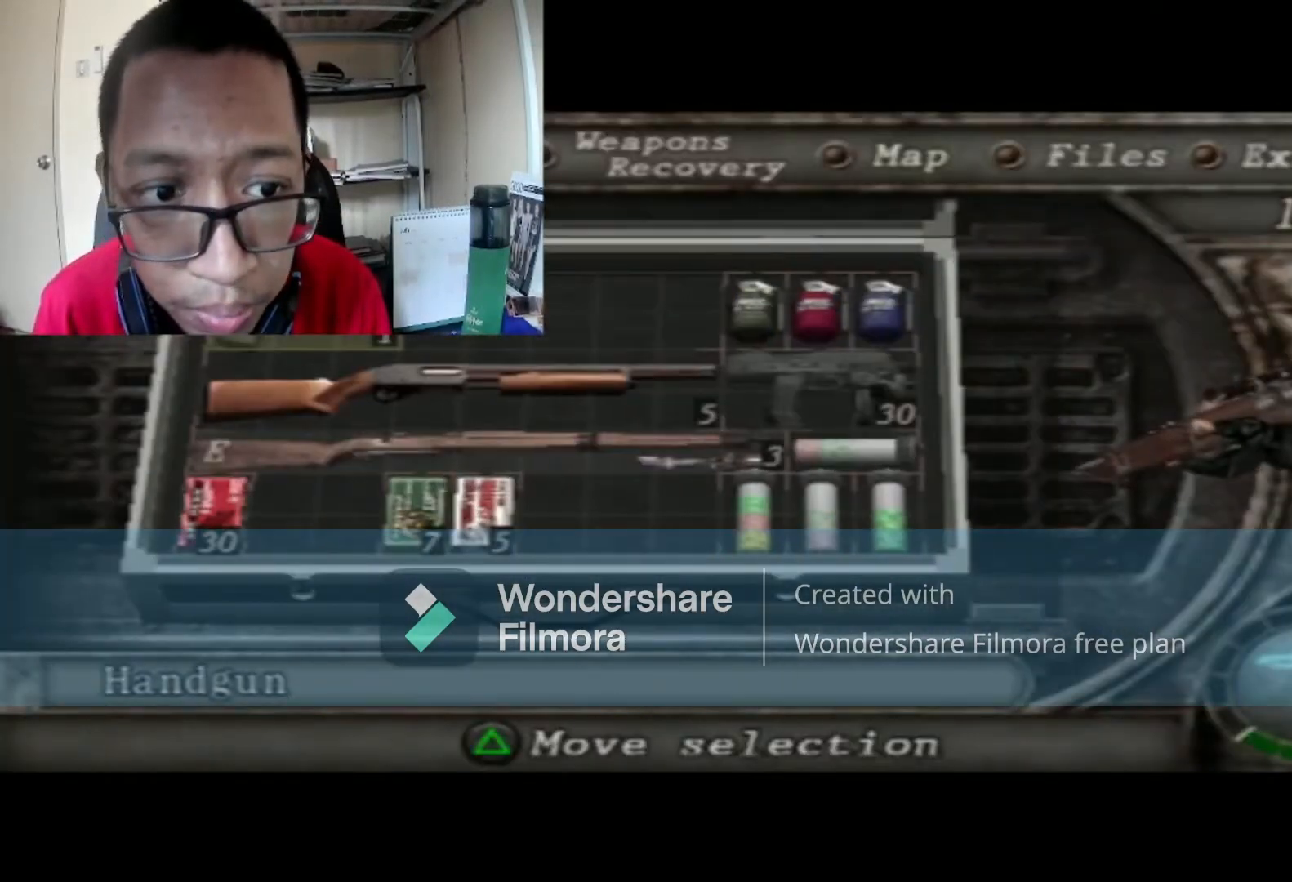
{"buttons": ["A"], "left_stick": "center", "right_stick": "center", "events": [[100, "A", "down"], [300, "A", "up"], [500, "A", "down"]]}
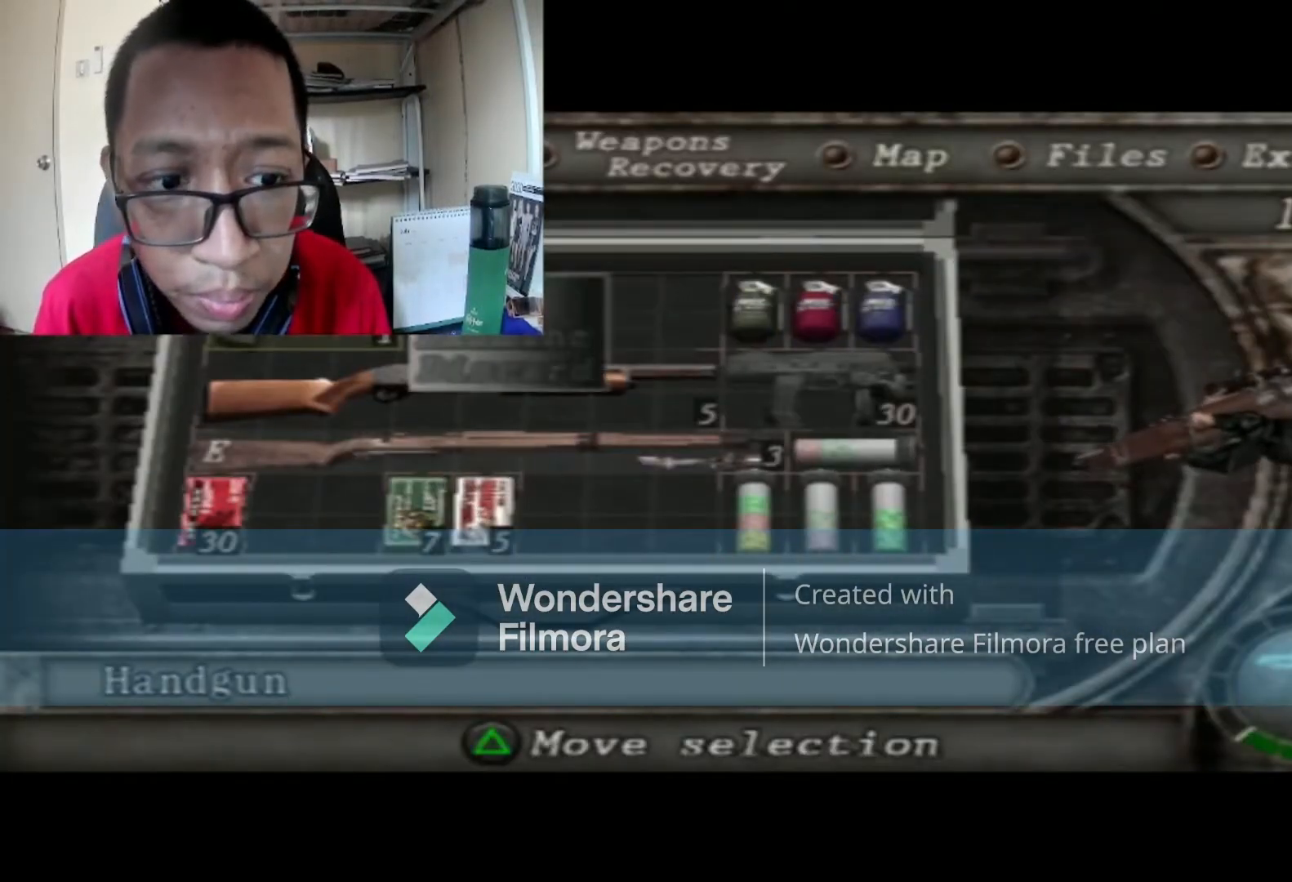
{"buttons": [], "left_stick": "center", "right_stick": "center", "events": [[200, "A", "up"]]}
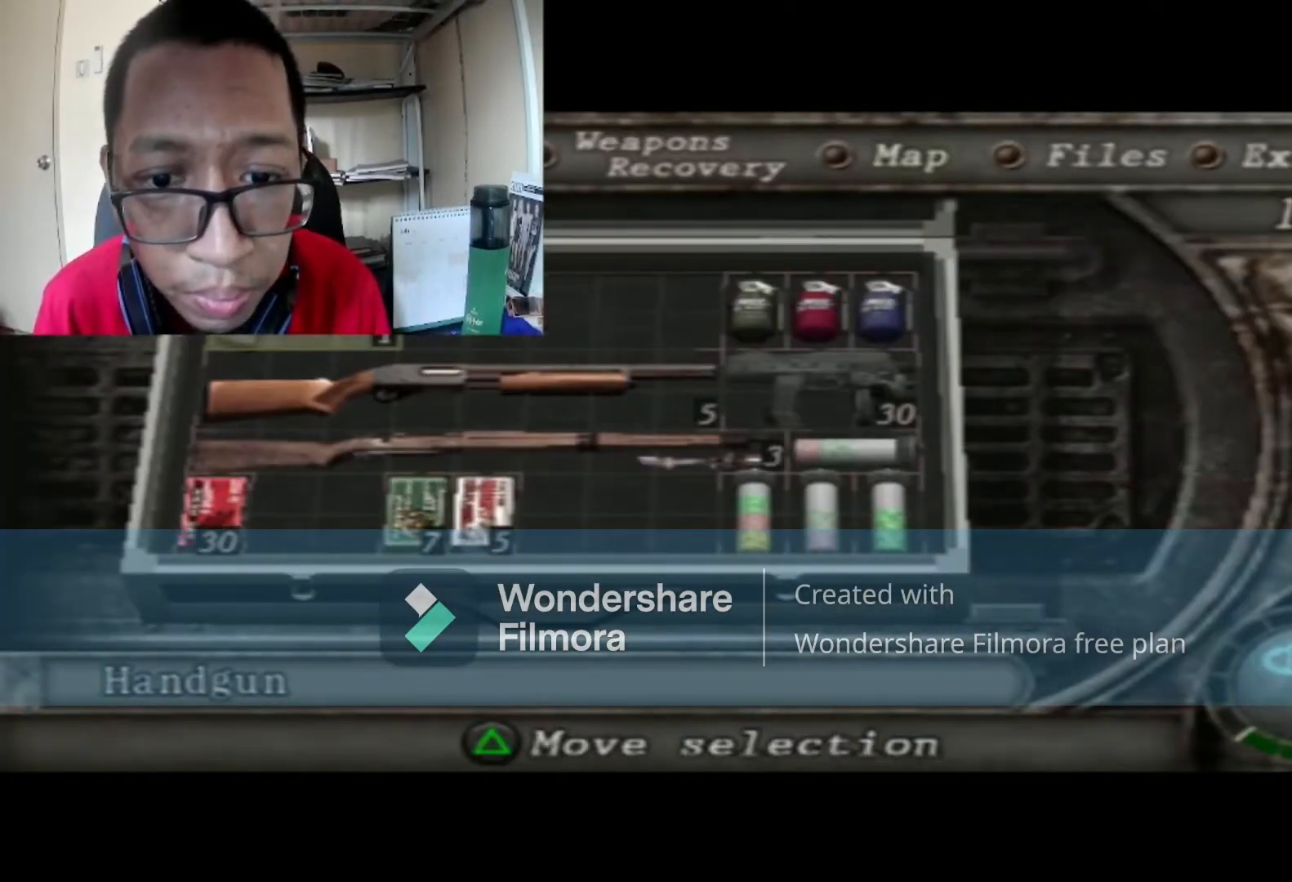
{"buttons": [], "left_stick": "center", "right_stick": "center", "events": []}
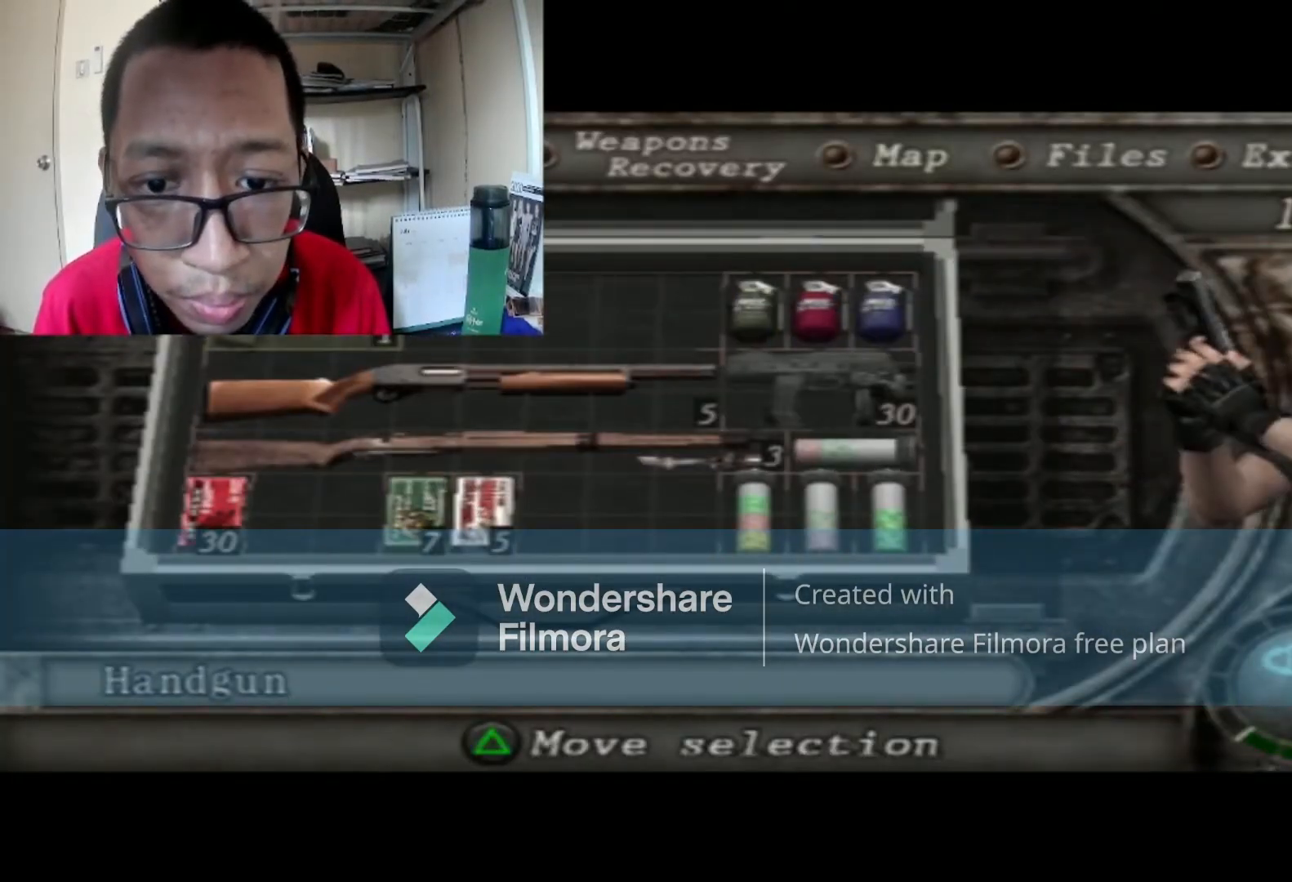
{"buttons": ["A"], "left_stick": "center", "right_stick": "center", "events": [[34, "B", "down"], [200, "B", "up"], [434, "A", "down"]]}
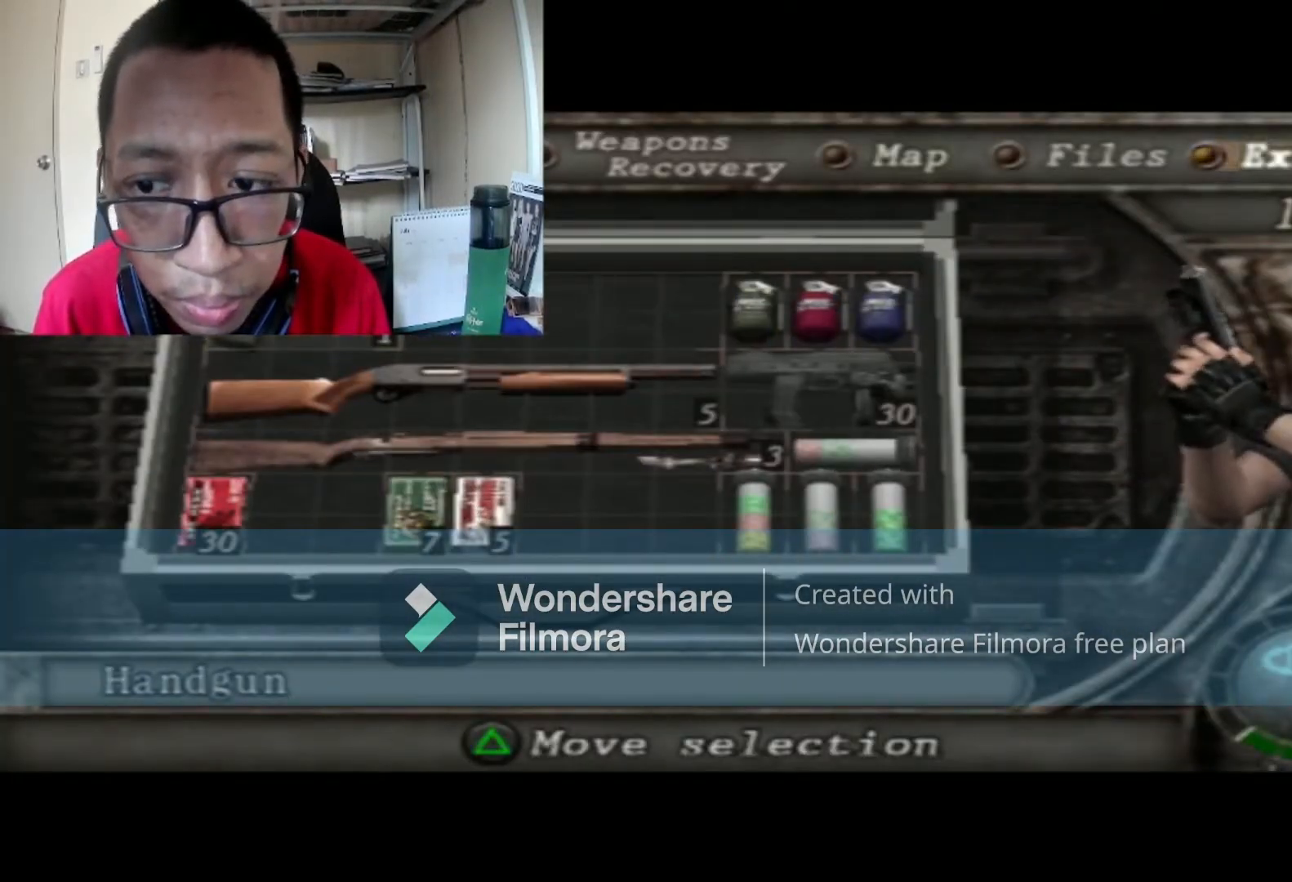
{"buttons": [], "left_stick": "center", "right_stick": "center", "events": [[100, "A", "up"]]}
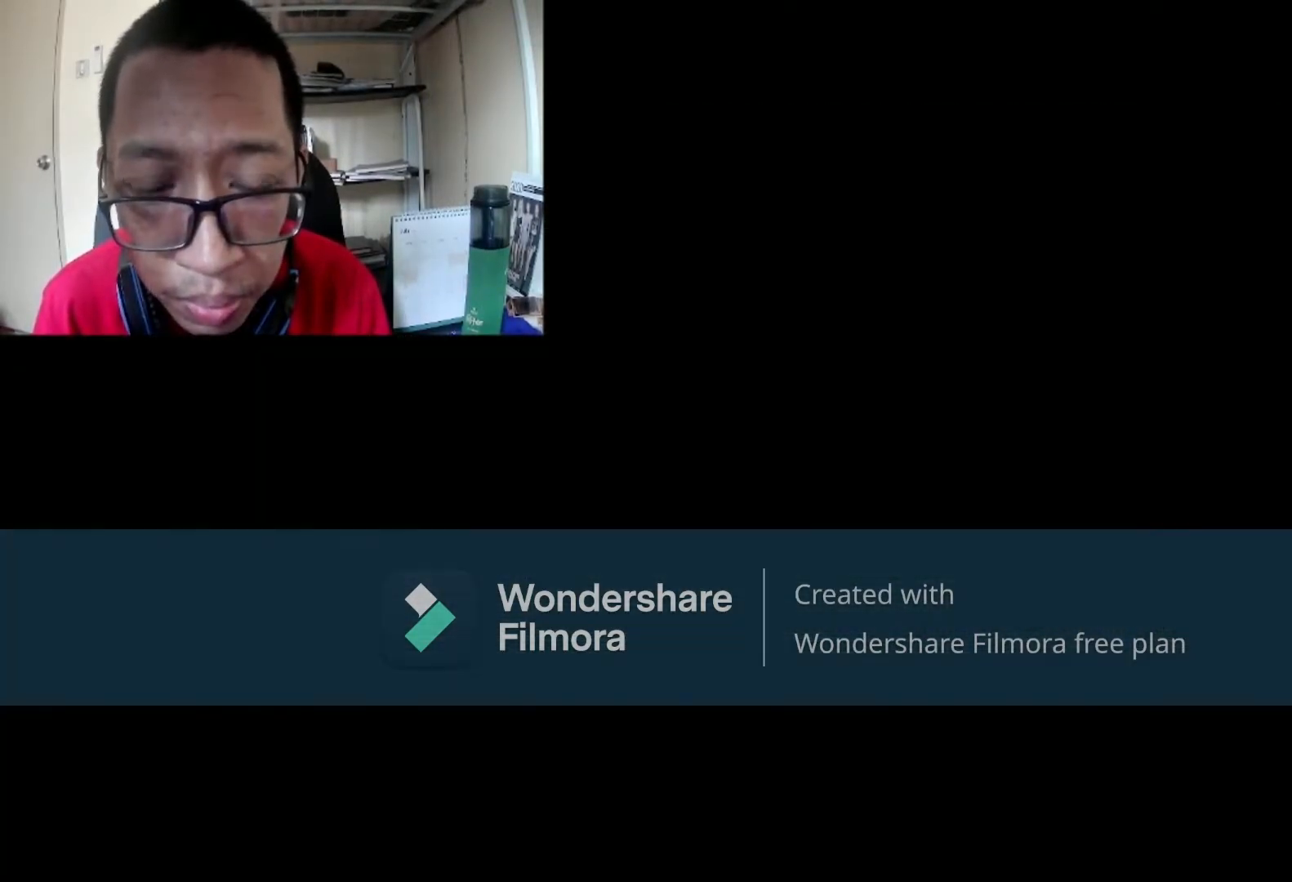
{"buttons": [], "left_stick": "left", "right_stick": "center", "events": [[67, "left_stick", "left"]]}
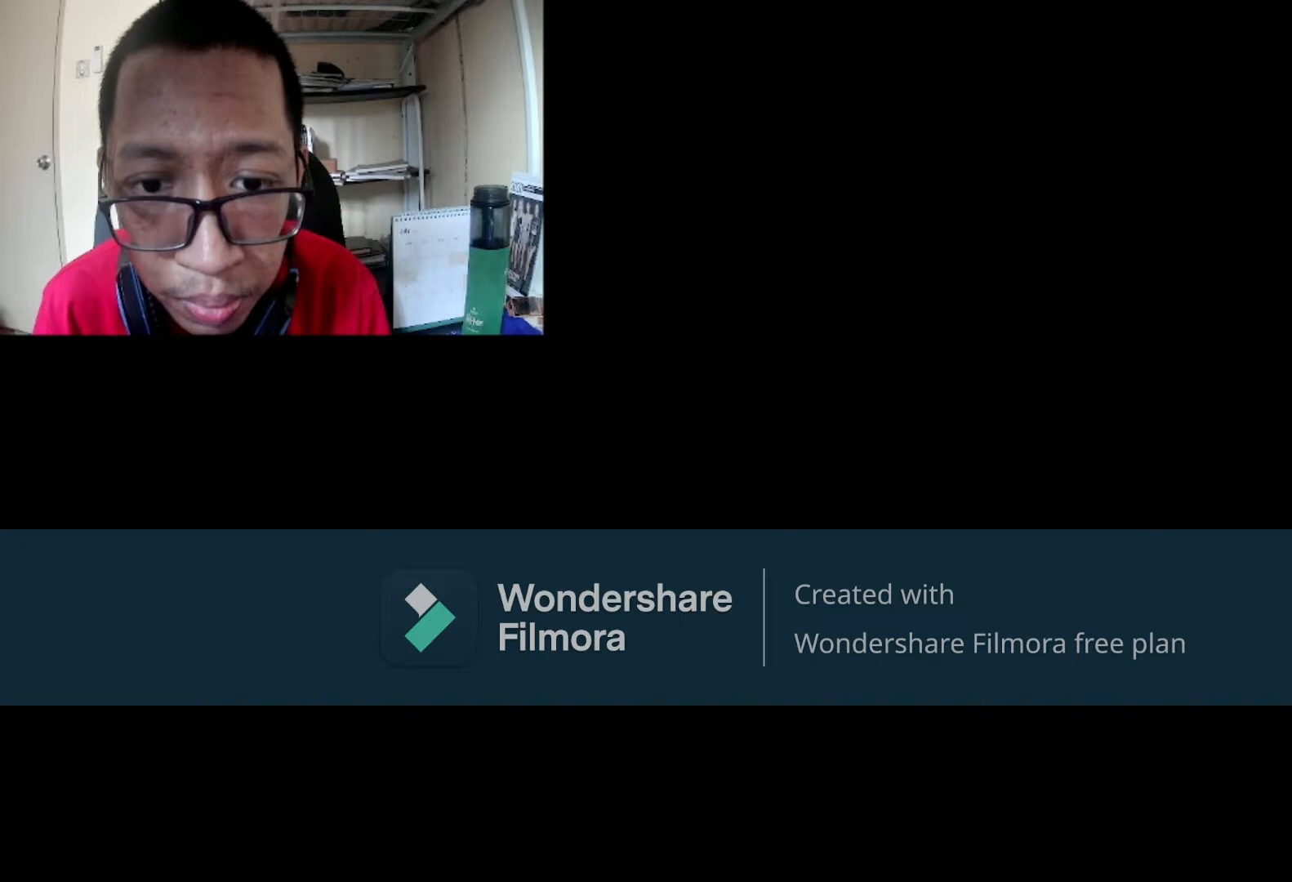
{"buttons": ["B"], "left_stick": "up", "right_stick": "center", "events": [[166, "left_stick", "up"], [267, "B", "down"]]}
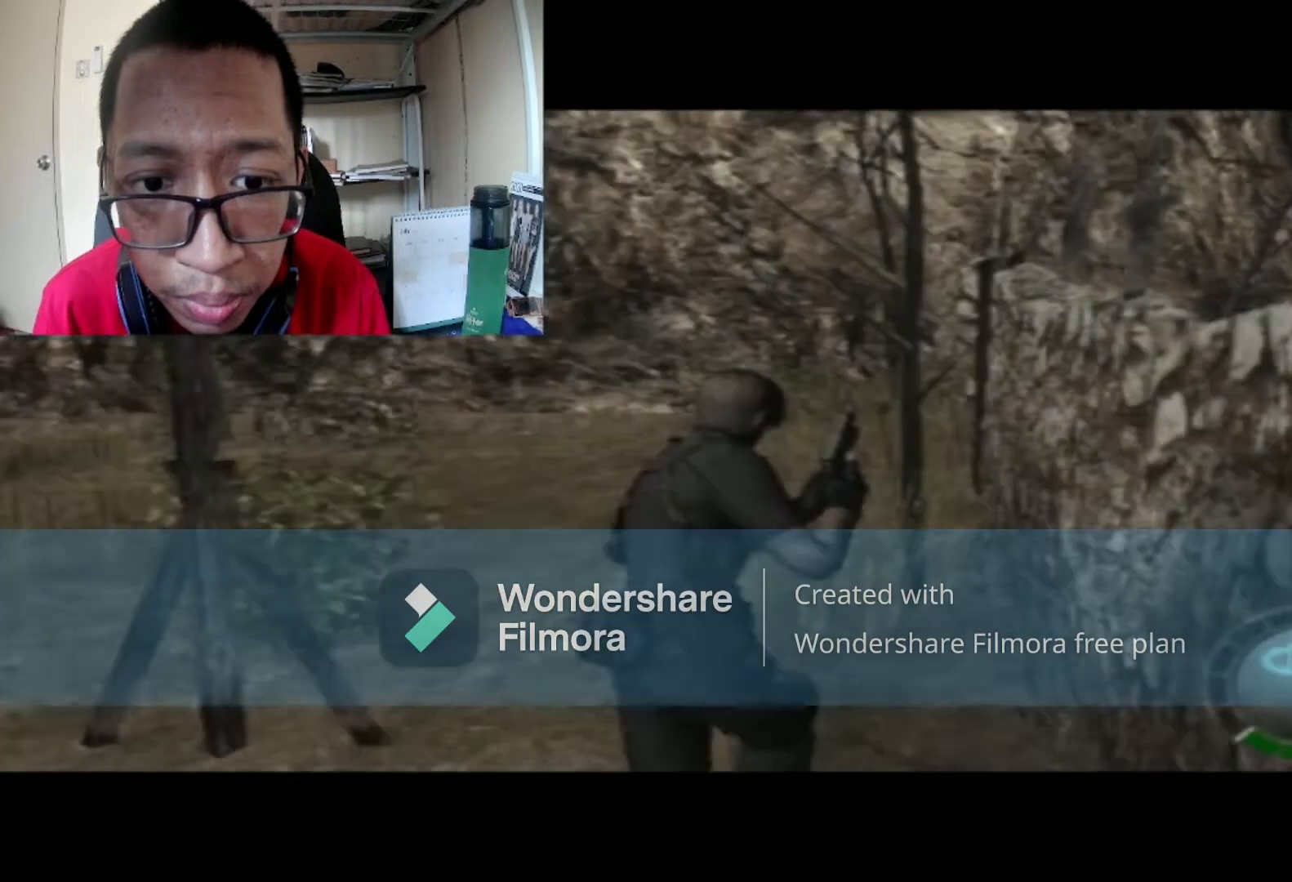
{"buttons": ["B"], "left_stick": "left", "right_stick": "center", "events": [[300, "left_stick", "left"]]}
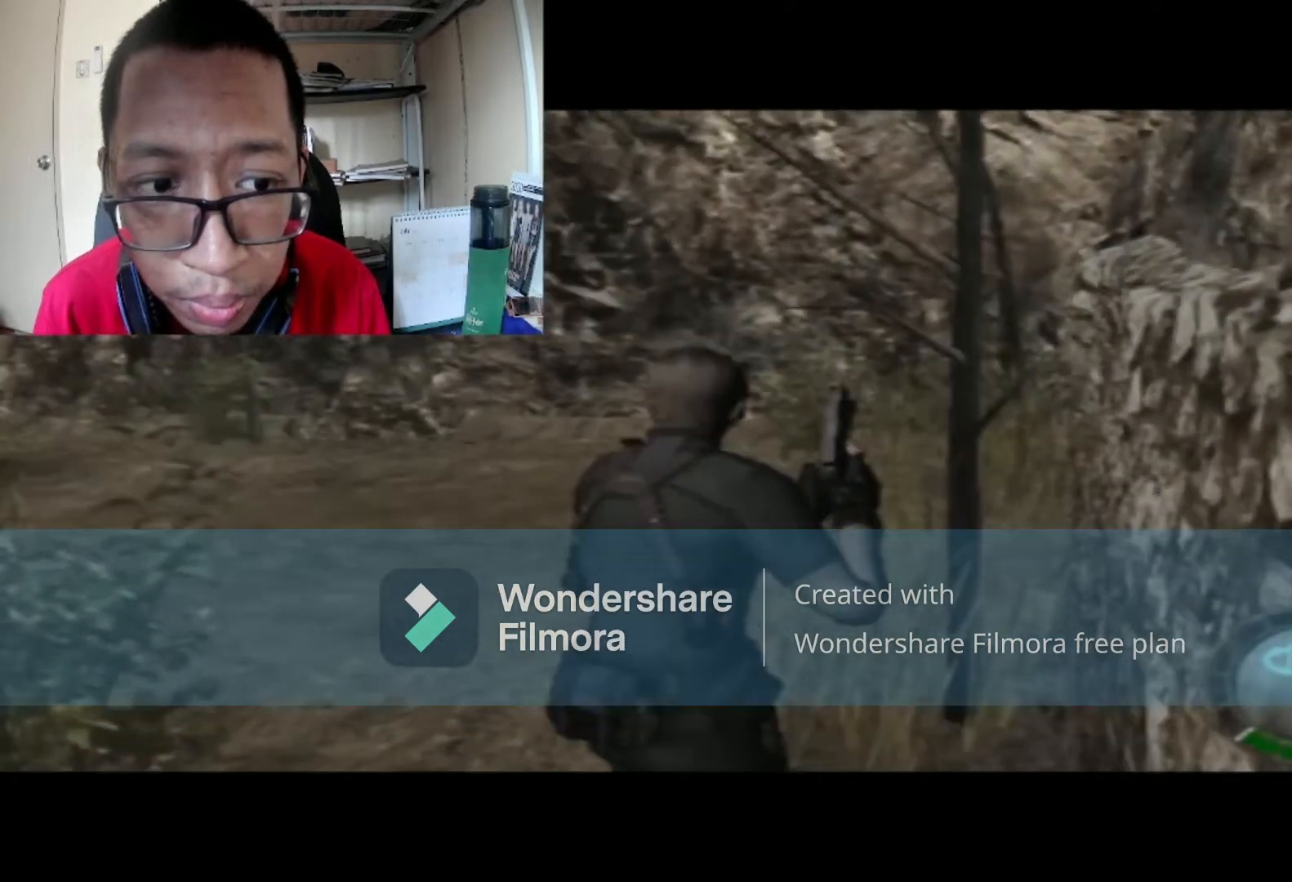
{"buttons": ["B"], "left_stick": "up", "right_stick": "center", "events": [[300, "left_stick", "up-left"], [400, "left_stick", "up"]]}
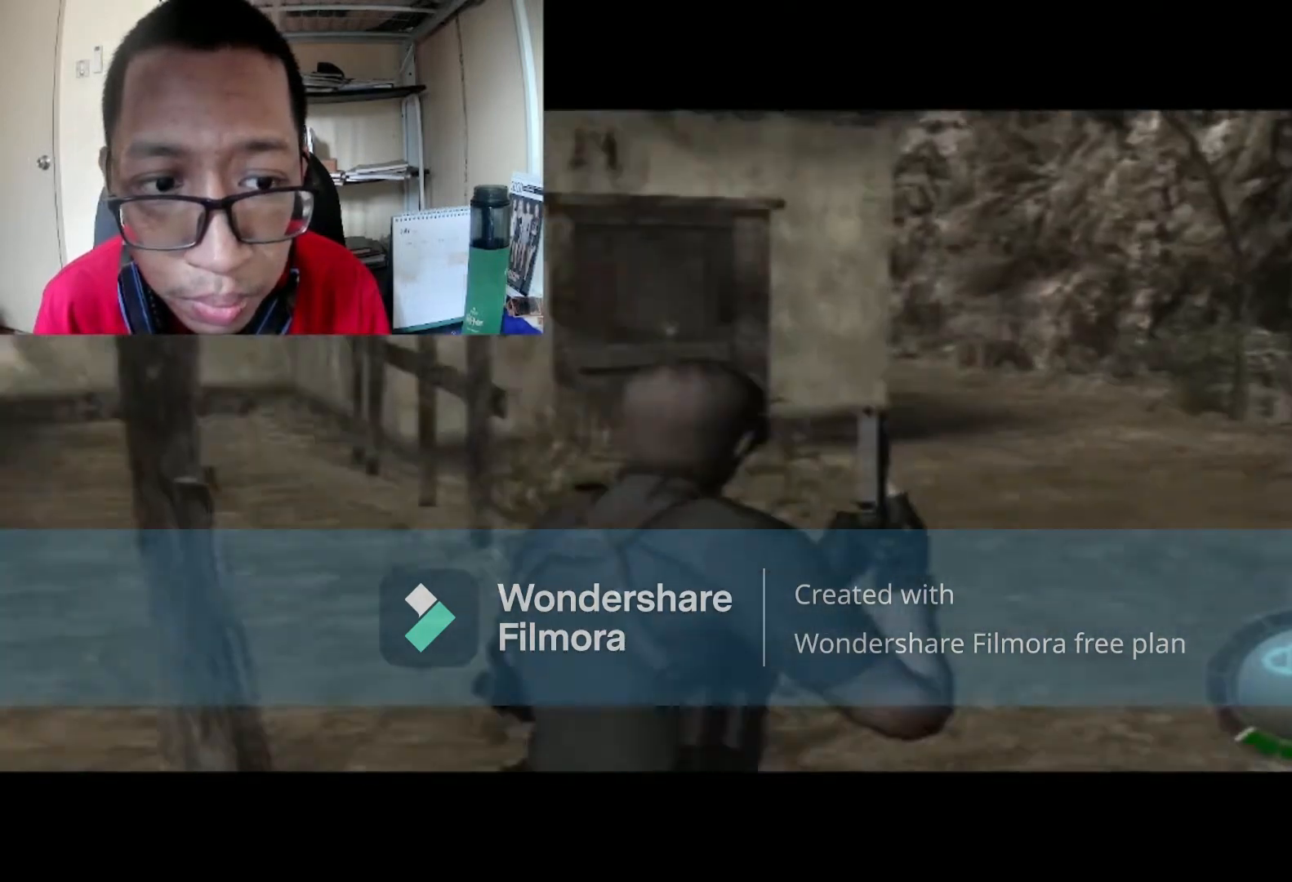
{"buttons": ["B"], "left_stick": "up", "right_stick": "center", "events": []}